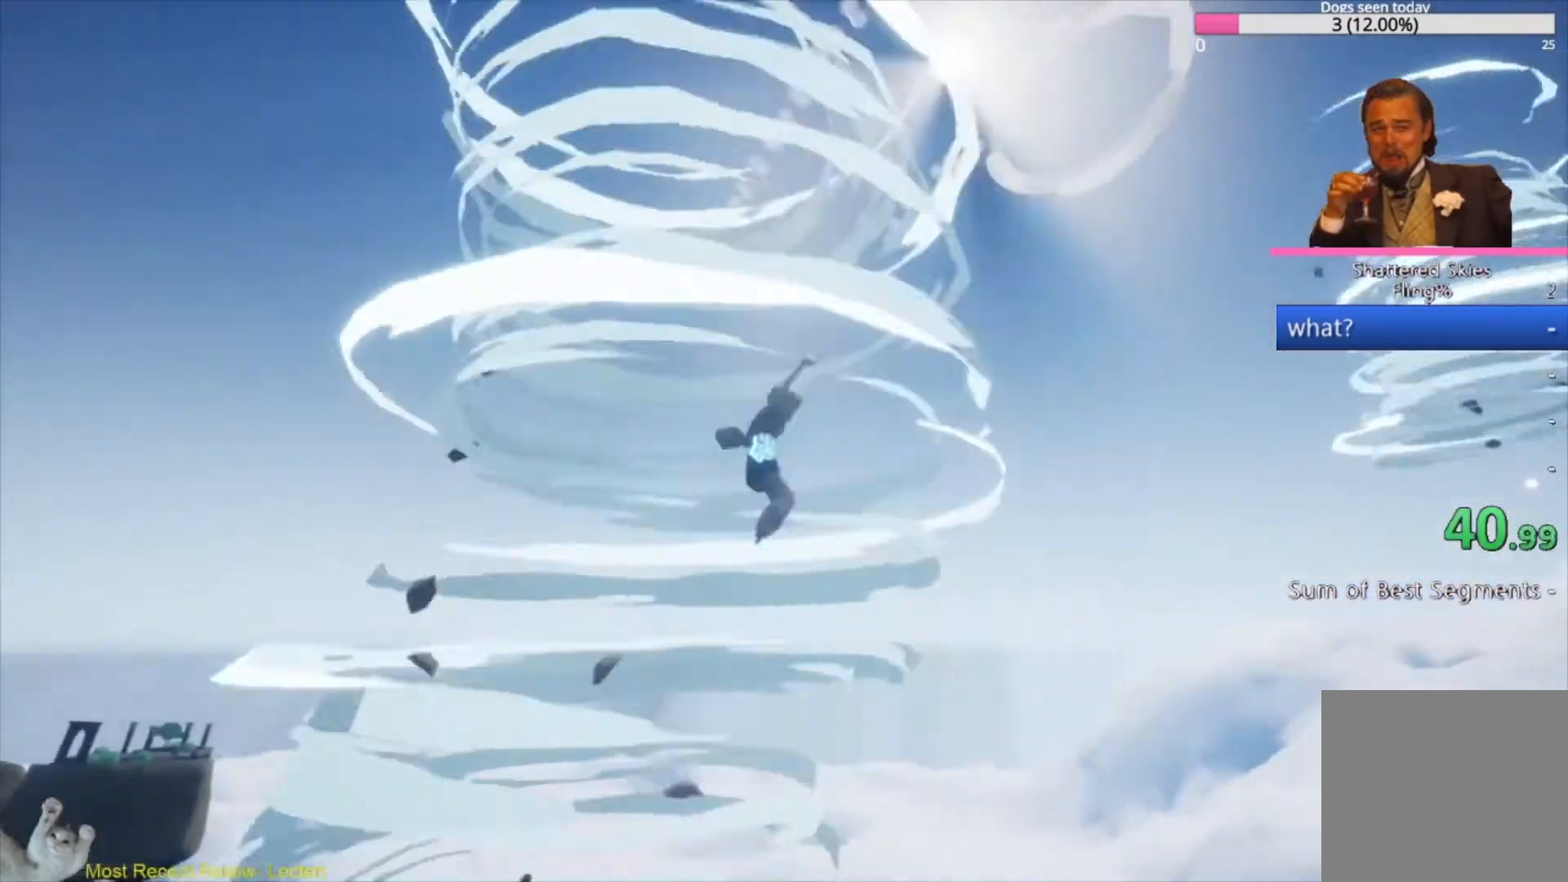
Gameplay with a controller (Xbox layout); each line is a JSON object with the inputs held at the frame after it. "events" lists button and stick changes between this image and that frame as [ms after this image, input, new state], when the widget could be followed in between.
{"buttons": ["L3"], "left_stick": "up-right", "right_stick": "up-right", "events": [[67, "A", "up"], [100, "L3", "down"], [167, "A", "down"], [267, "A", "up"]]}
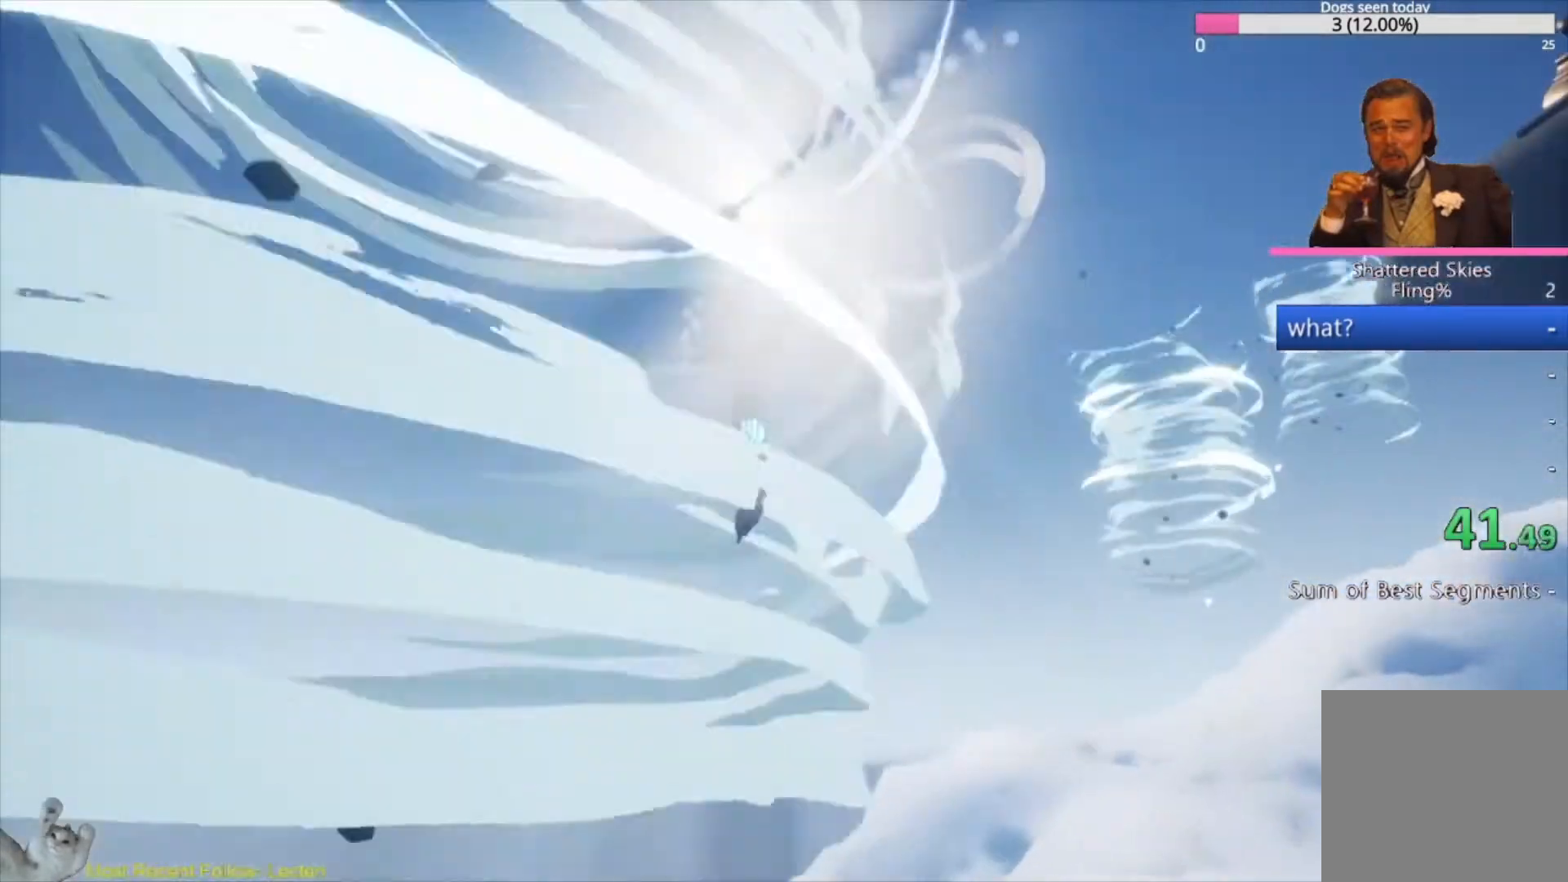
{"buttons": ["L3"], "left_stick": "right", "right_stick": "up-right", "events": [[67, "left_stick", "right"], [100, "right_stick", "right"], [300, "right_stick", "up-right"]]}
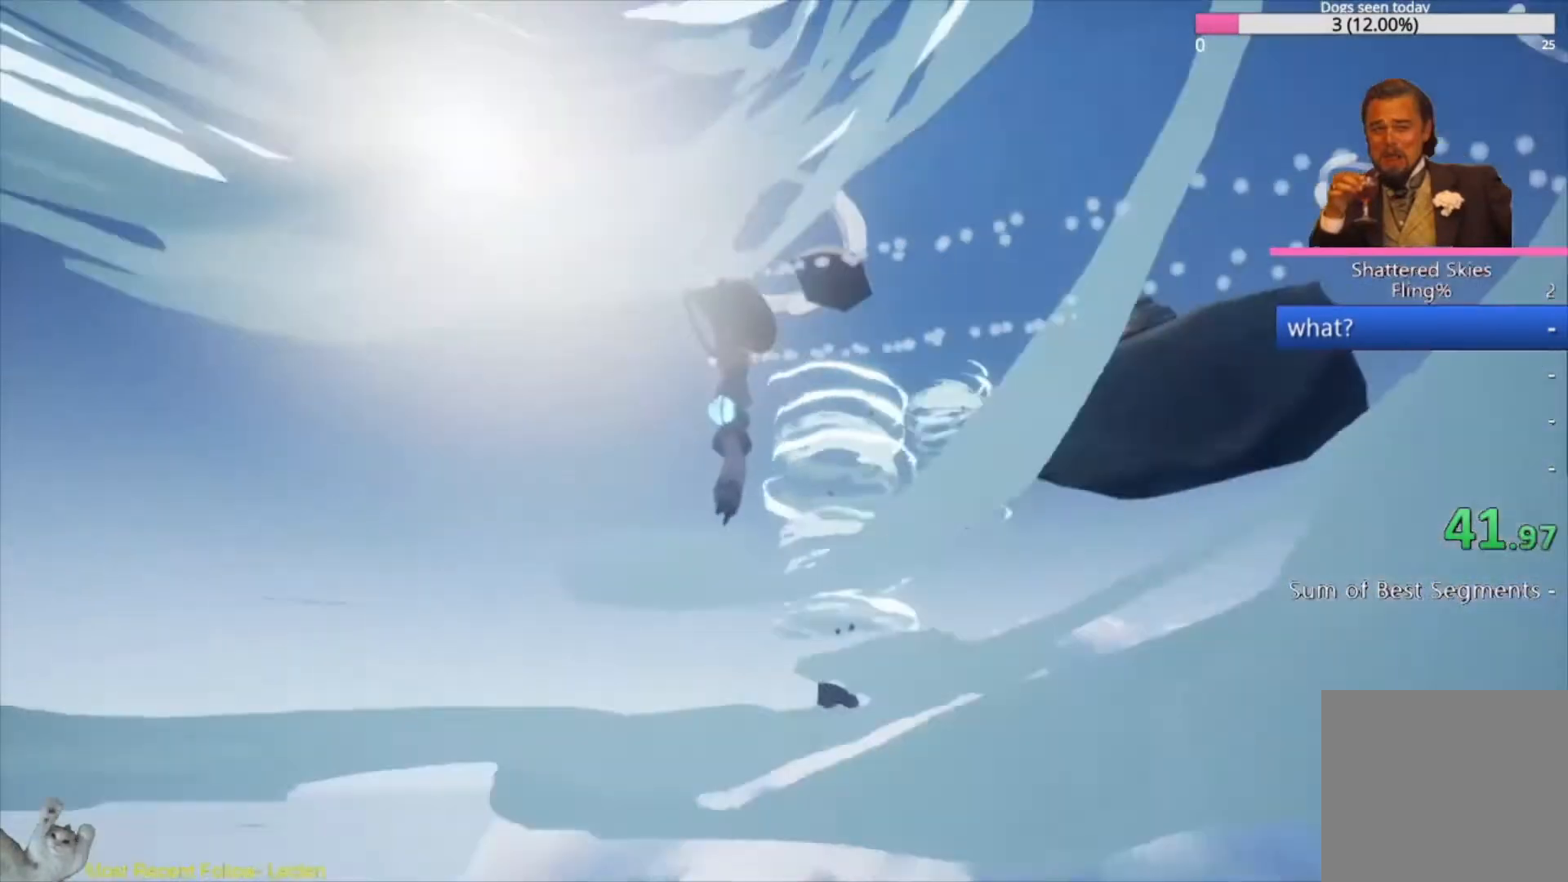
{"buttons": [], "left_stick": "down-right", "right_stick": "center", "events": [[267, "left_stick", "down-right"], [467, "L3", "up"], [467, "right_stick", "center"]]}
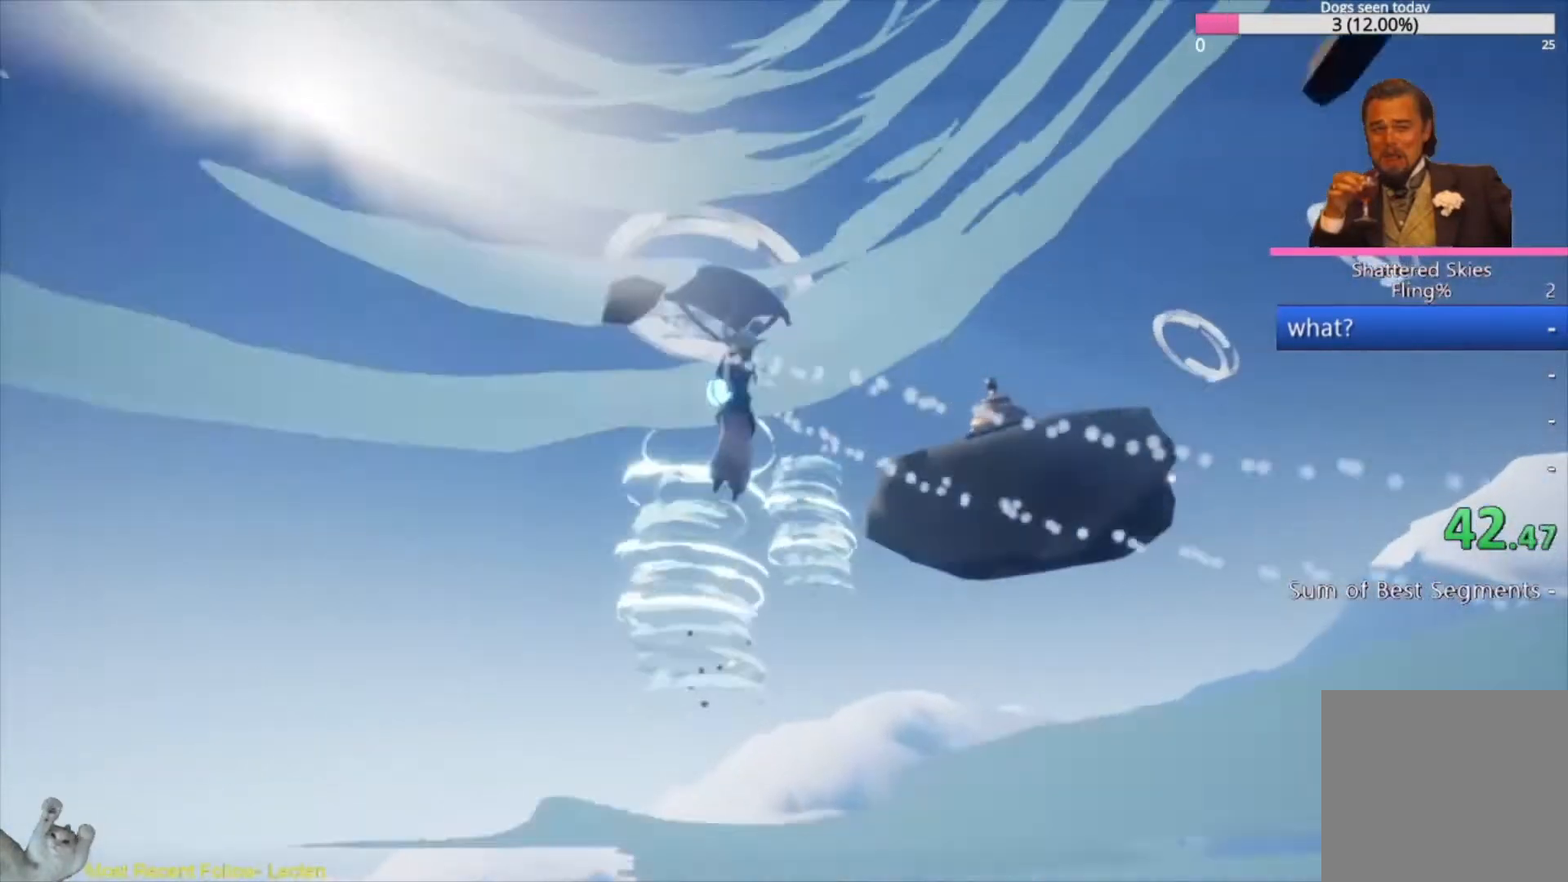
{"buttons": [], "left_stick": "down", "right_stick": "center", "events": [[33, "left_stick", "right"], [267, "right_stick", "left"], [333, "left_stick", "down"], [500, "right_stick", "center"]]}
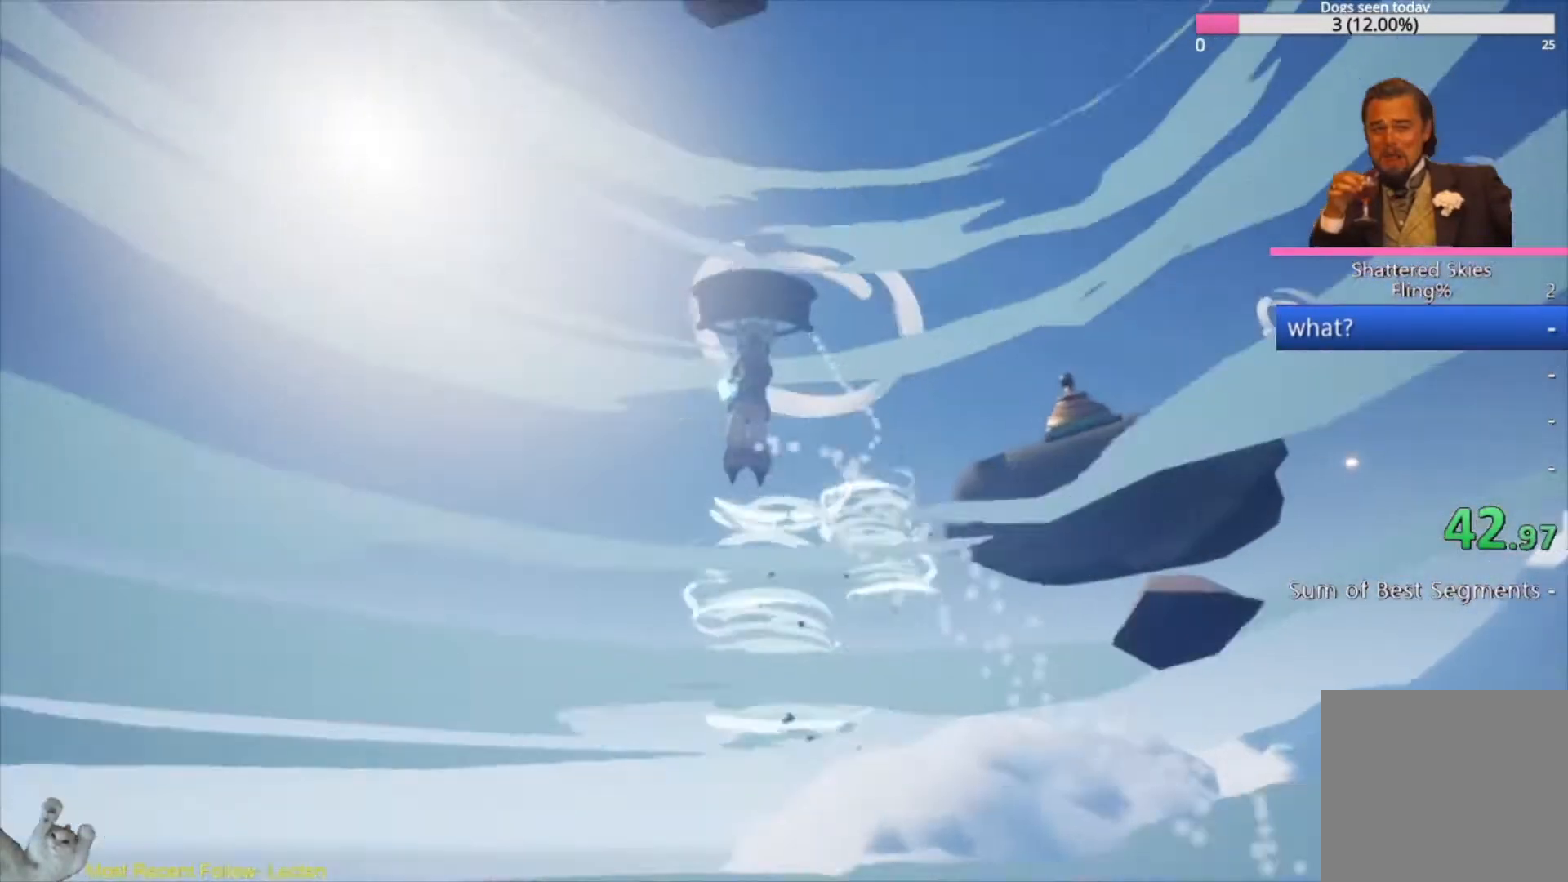
{"buttons": [], "left_stick": "up-right", "right_stick": "down-right", "events": [[67, "left_stick", "down-right"], [133, "right_stick", "down-right"], [200, "left_stick", "up-right"], [233, "right_stick", "right"], [367, "right_stick", "down-right"]]}
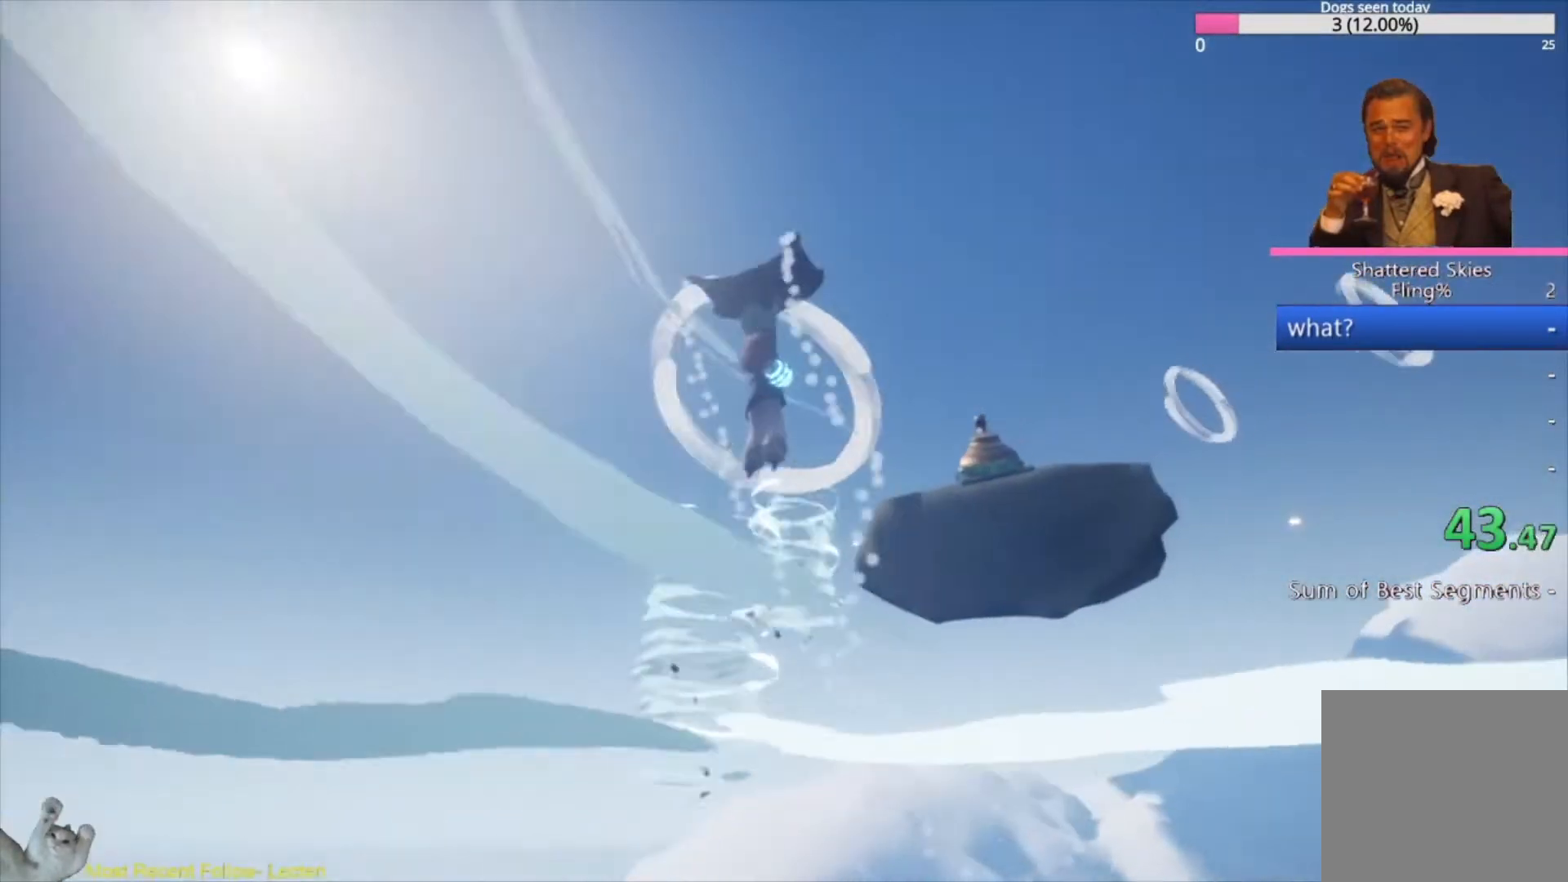
{"buttons": ["A"], "left_stick": "up-right", "right_stick": "down-right", "events": [[67, "left_stick", "up"], [67, "right_stick", "center"], [333, "right_stick", "down-right"], [367, "left_stick", "up-right"], [500, "A", "down"]]}
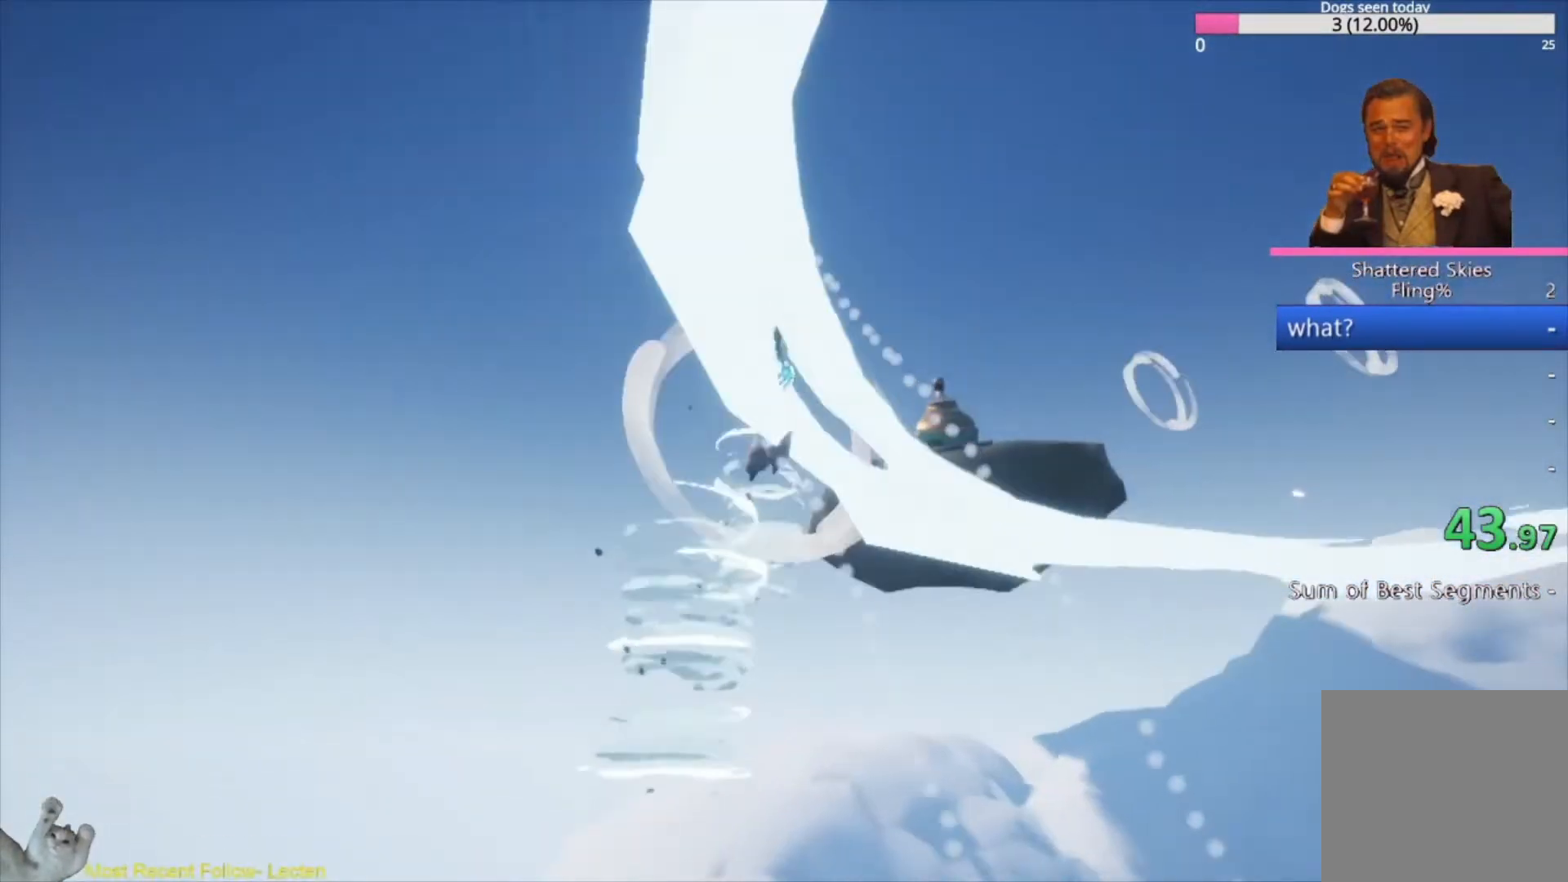
{"buttons": ["A"], "left_stick": "up-right", "right_stick": "center", "events": [[133, "A", "up"], [400, "A", "down"], [400, "right_stick", "center"]]}
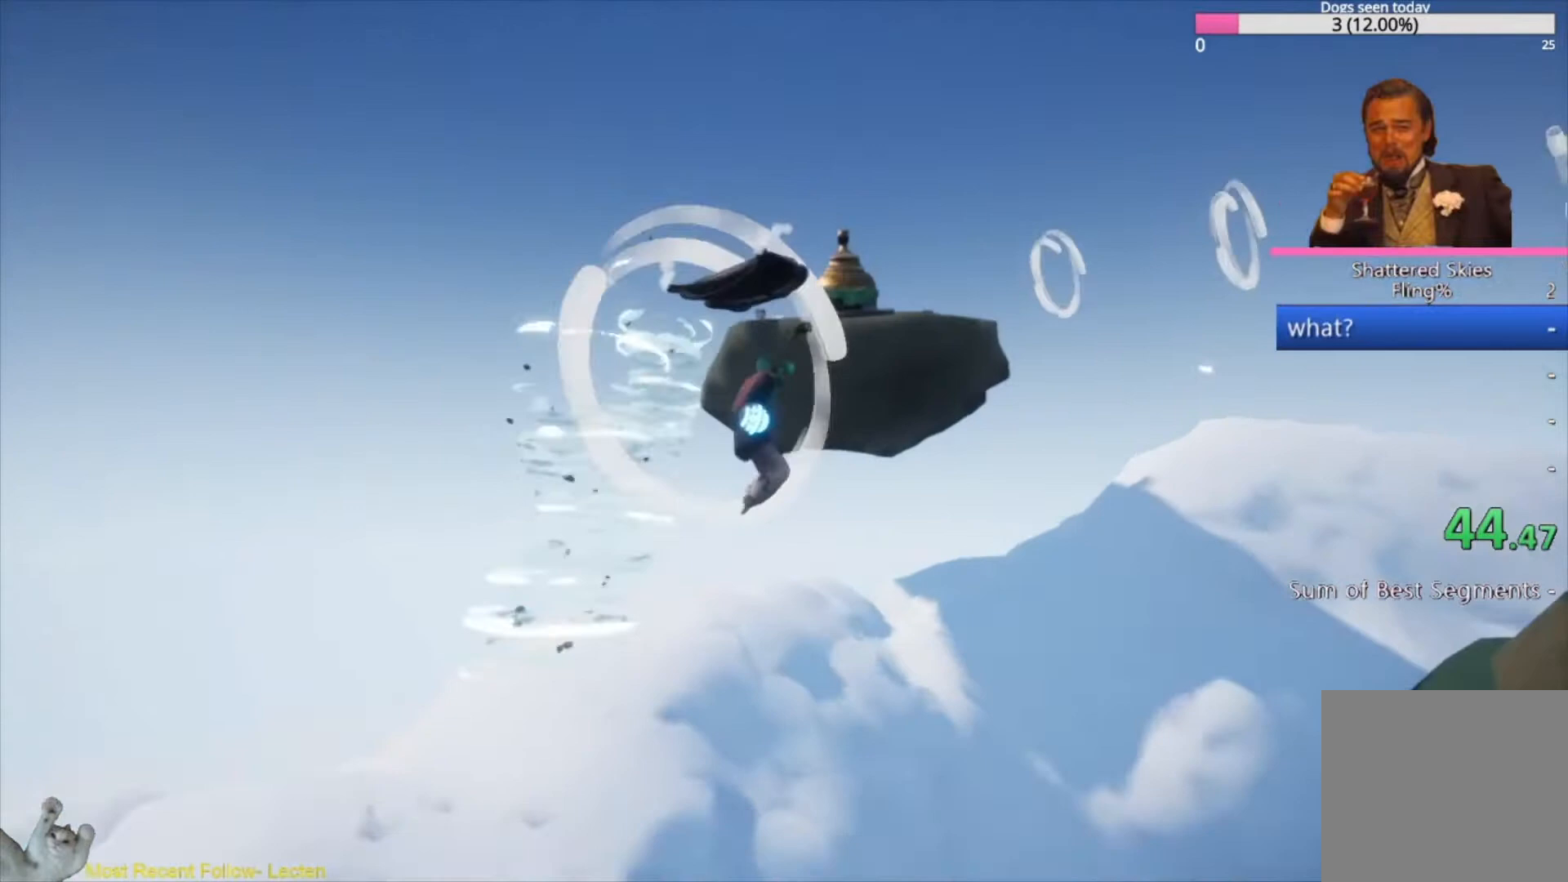
{"buttons": [], "left_stick": "up-right", "right_stick": "center", "events": [[100, "A", "up"], [267, "right_stick", "up"], [333, "right_stick", "up-right"], [500, "right_stick", "center"]]}
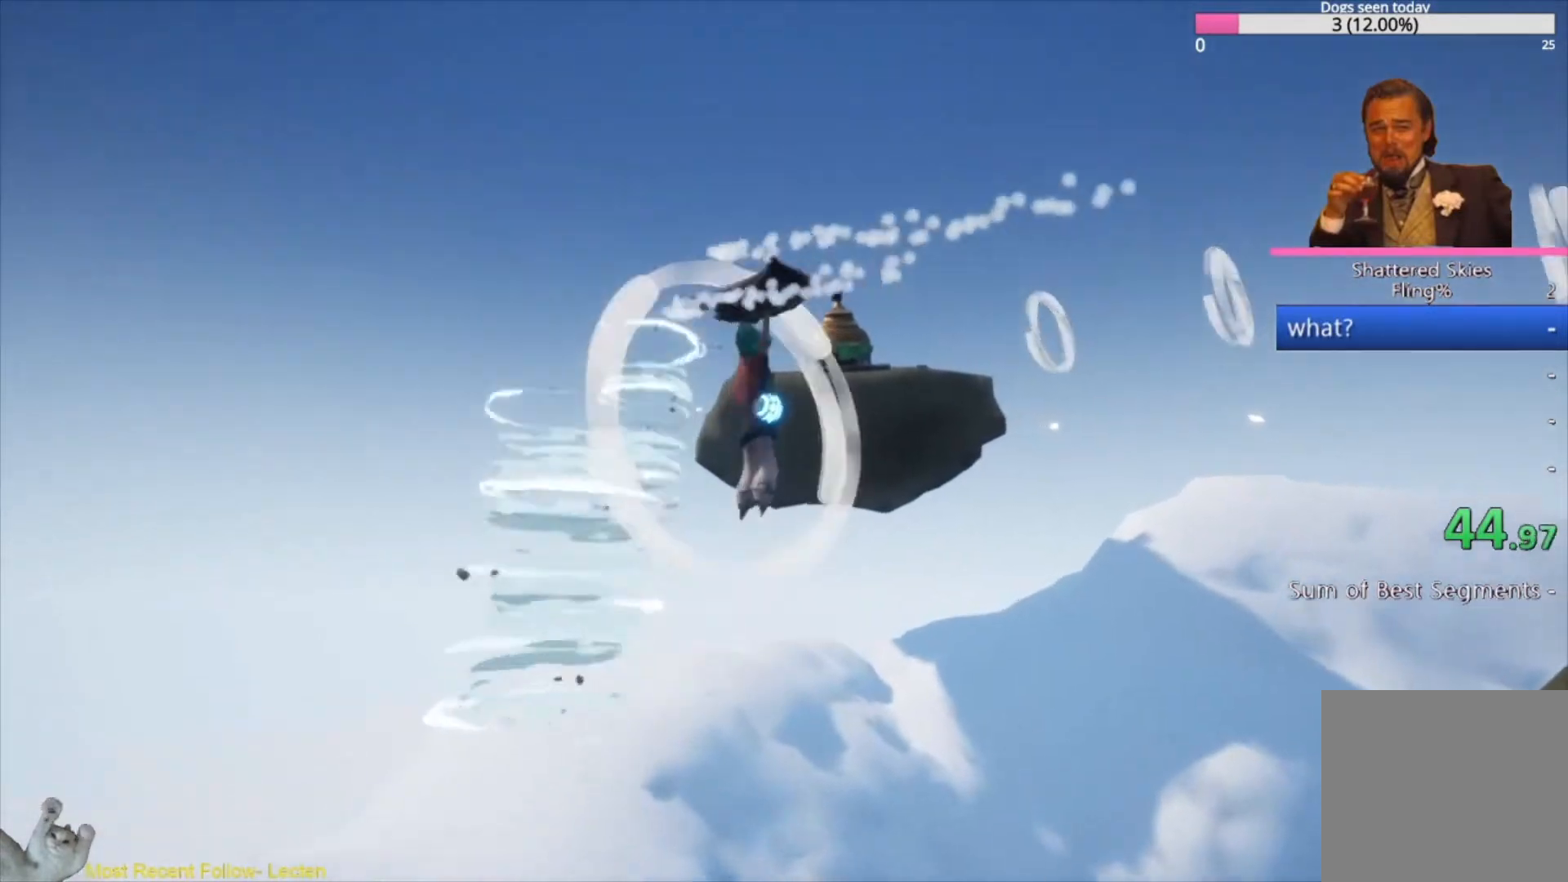
{"buttons": [], "left_stick": "up-right", "right_stick": "center", "events": []}
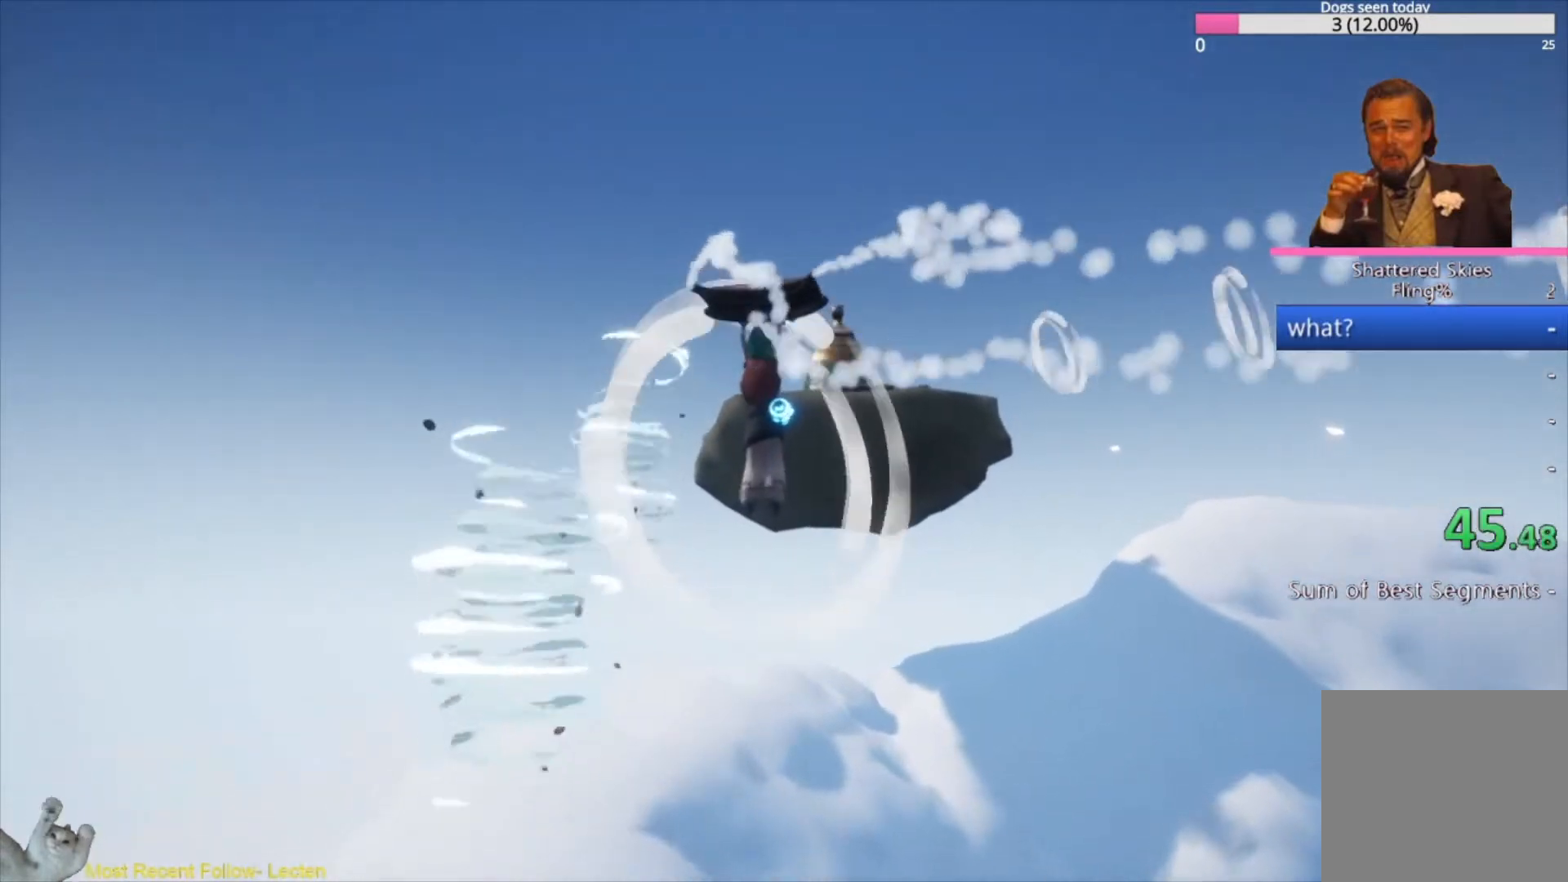
{"buttons": [], "left_stick": "up-right", "right_stick": "down-left", "events": [[33, "right_stick", "down-left"]]}
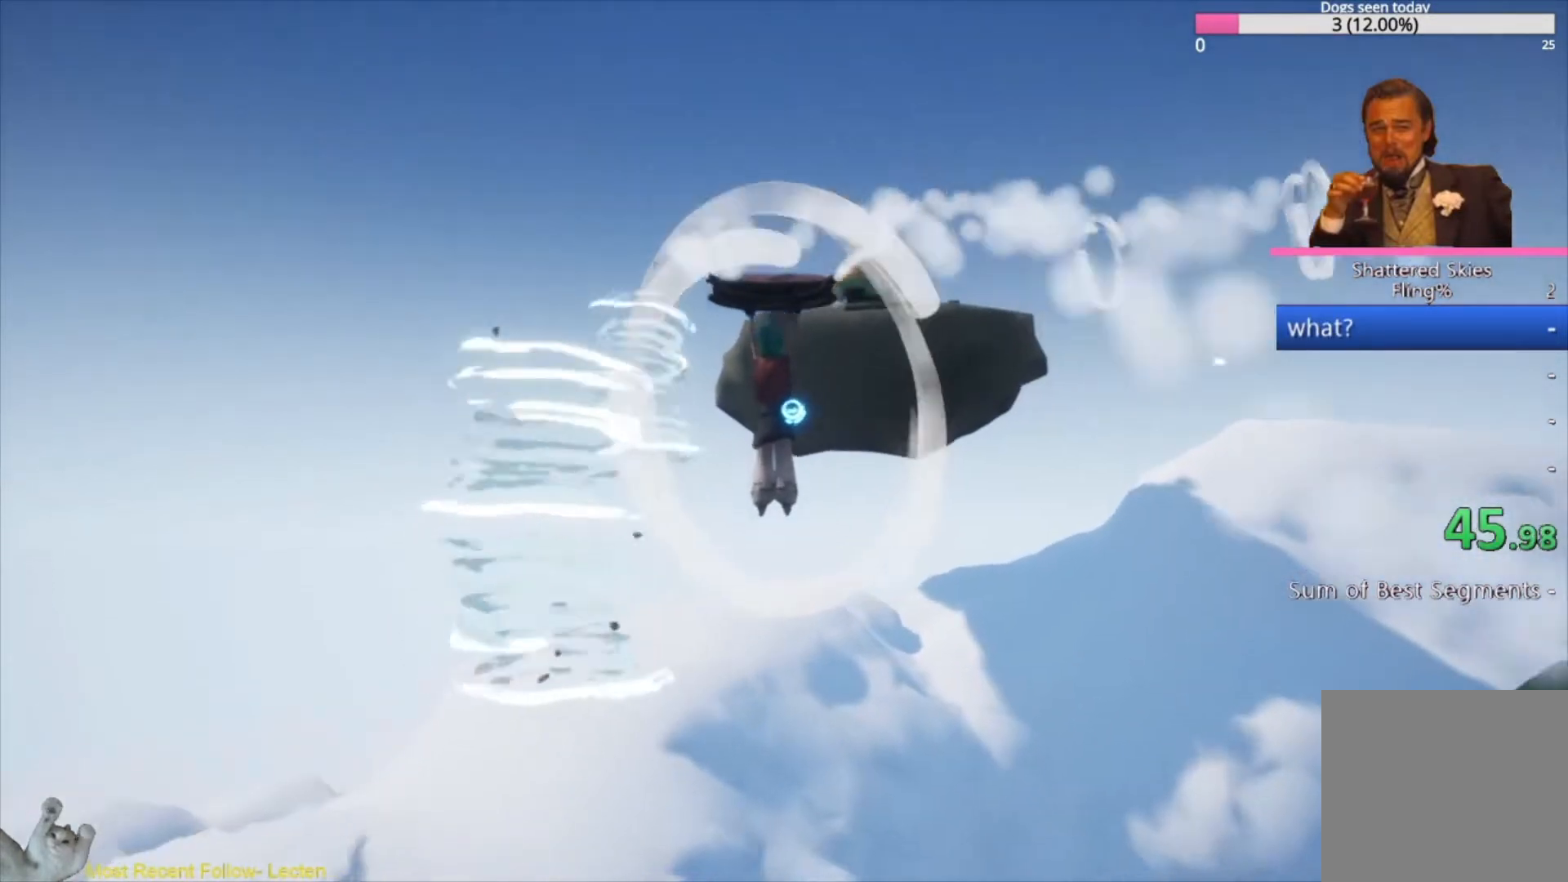
{"buttons": [], "left_stick": "up", "right_stick": "left", "events": [[67, "right_stick", "center"], [400, "left_stick", "up"], [400, "right_stick", "left"]]}
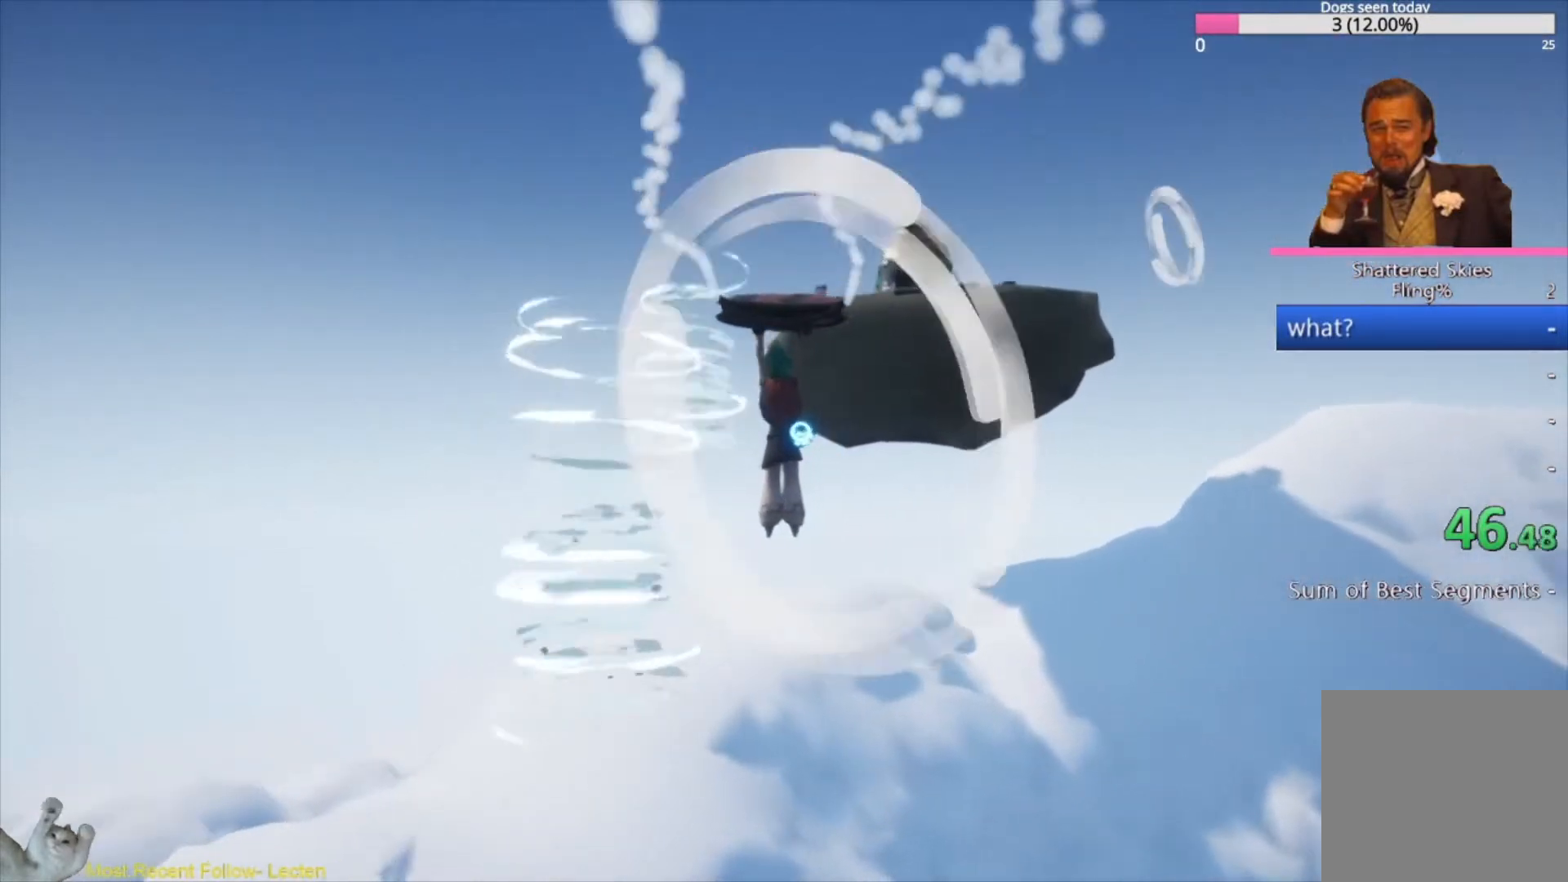
{"buttons": [], "left_stick": "up", "right_stick": "center", "events": [[467, "right_stick", "center"]]}
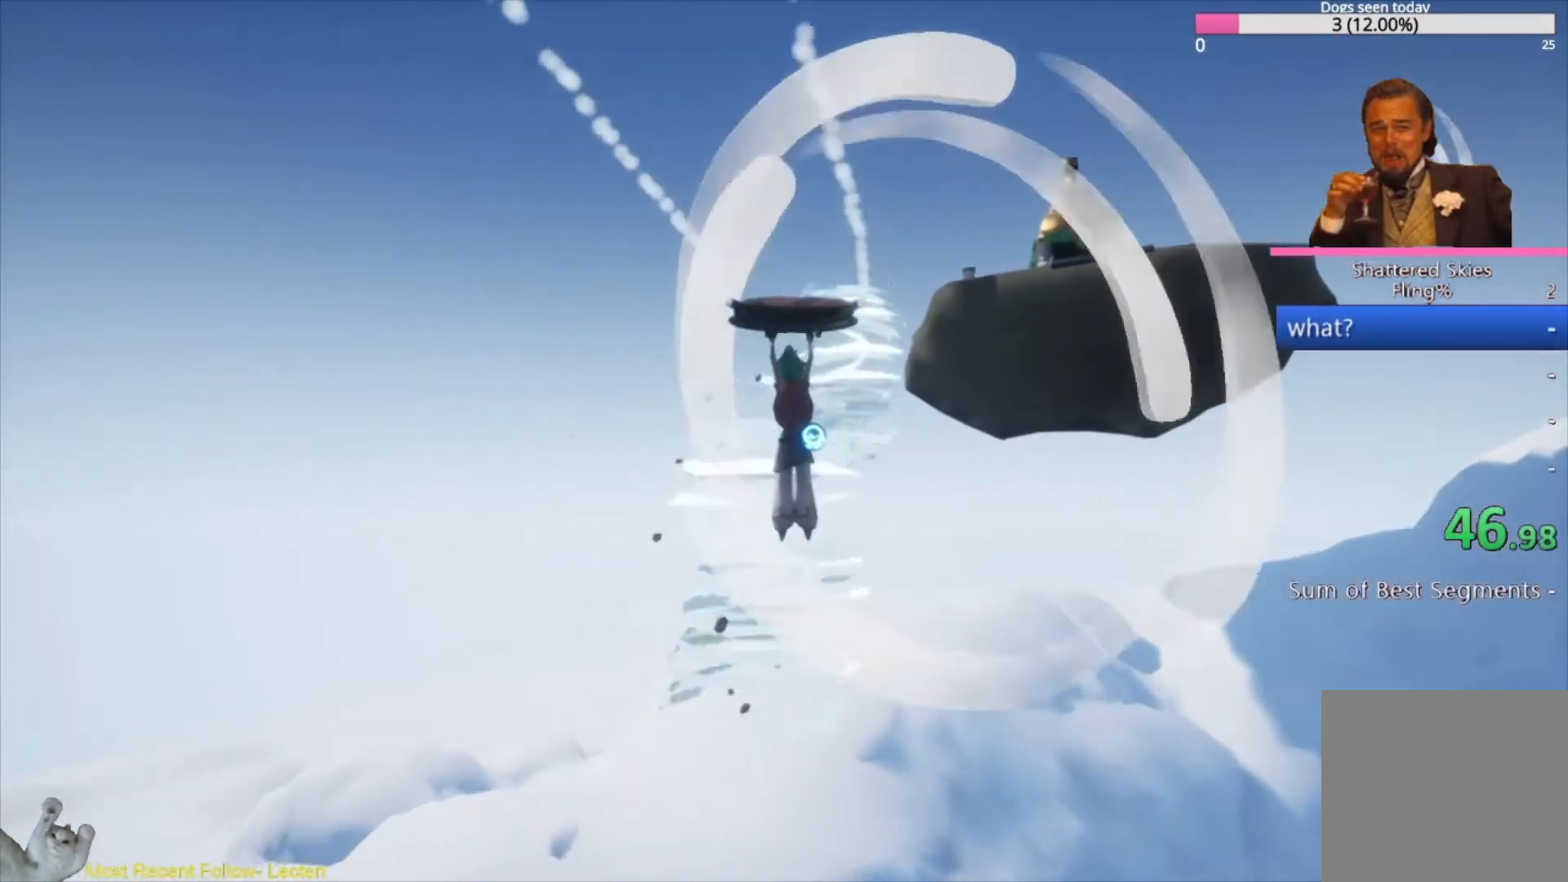
{"buttons": [], "left_stick": "up", "right_stick": "center", "events": [[233, "right_stick", "left"], [400, "right_stick", "center"]]}
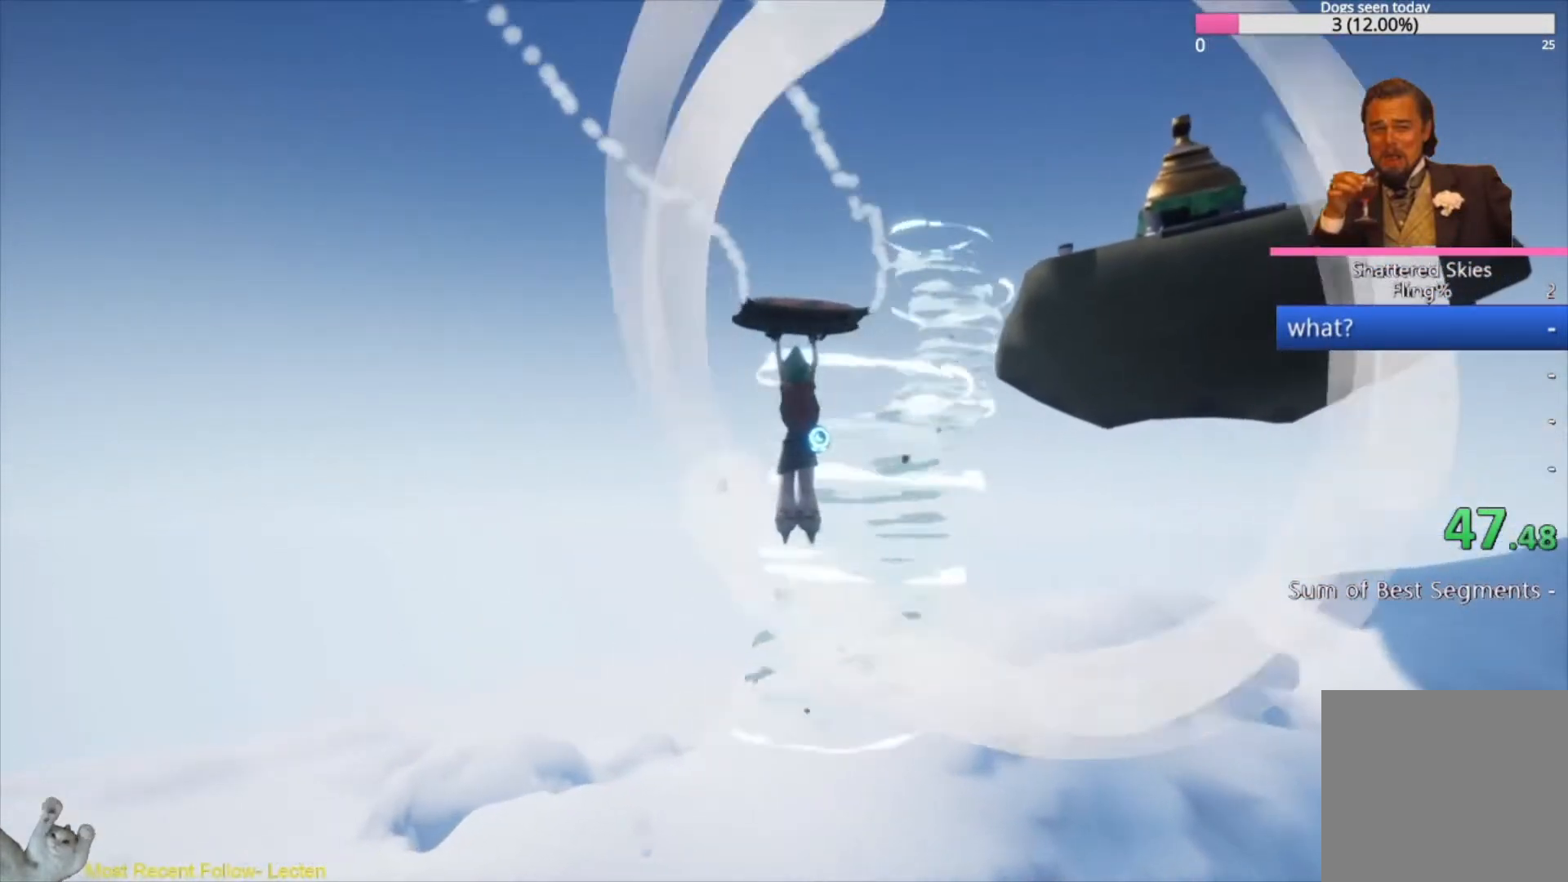
{"buttons": [], "left_stick": "up", "right_stick": "up-right", "events": [[300, "right_stick", "up-right"]]}
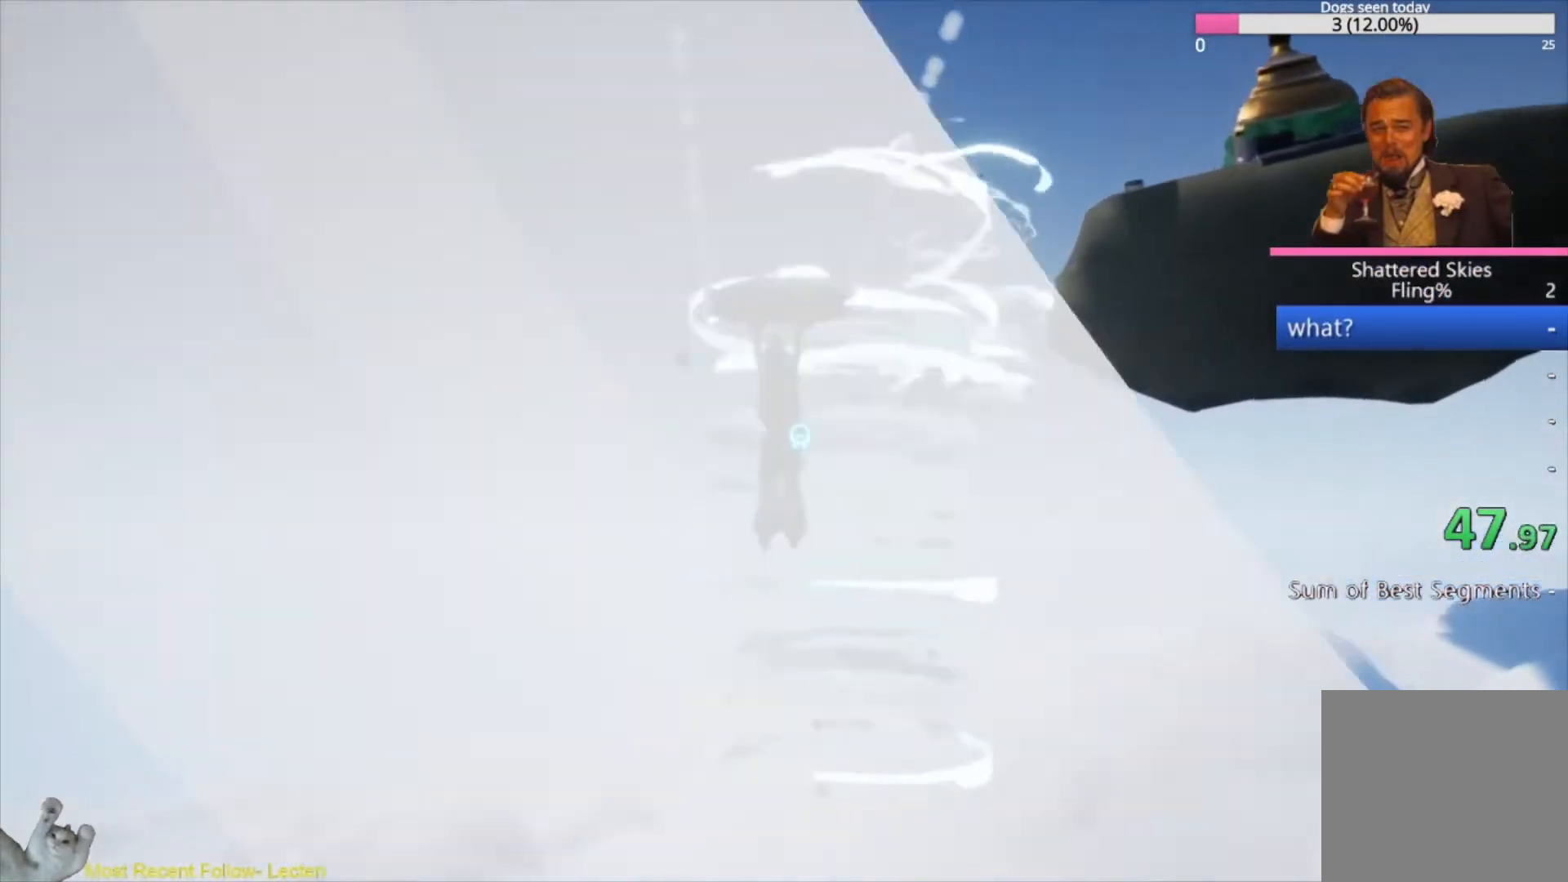
{"buttons": [], "left_stick": "up", "right_stick": "up-right", "events": [[67, "A", "down"], [233, "A", "up"], [333, "A", "down"], [467, "A", "up"]]}
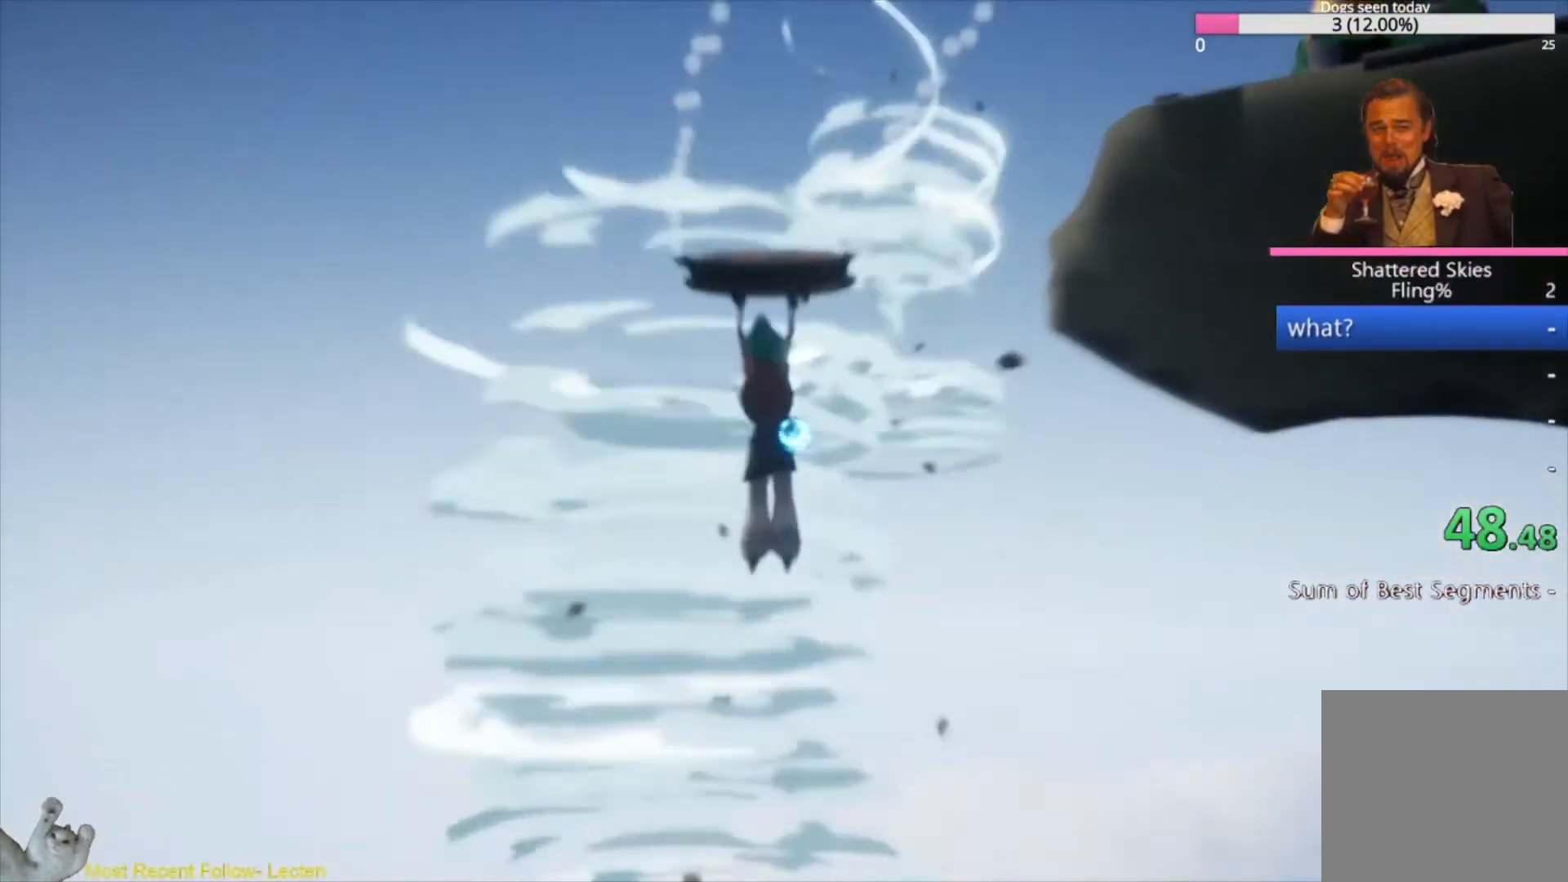
{"buttons": [], "left_stick": "up", "right_stick": "center", "events": [[133, "right_stick", "center"], [300, "A", "down"], [300, "left_stick", "up-left"], [300, "right_stick", "left"], [367, "right_stick", "center"], [433, "A", "up"], [467, "left_stick", "up"]]}
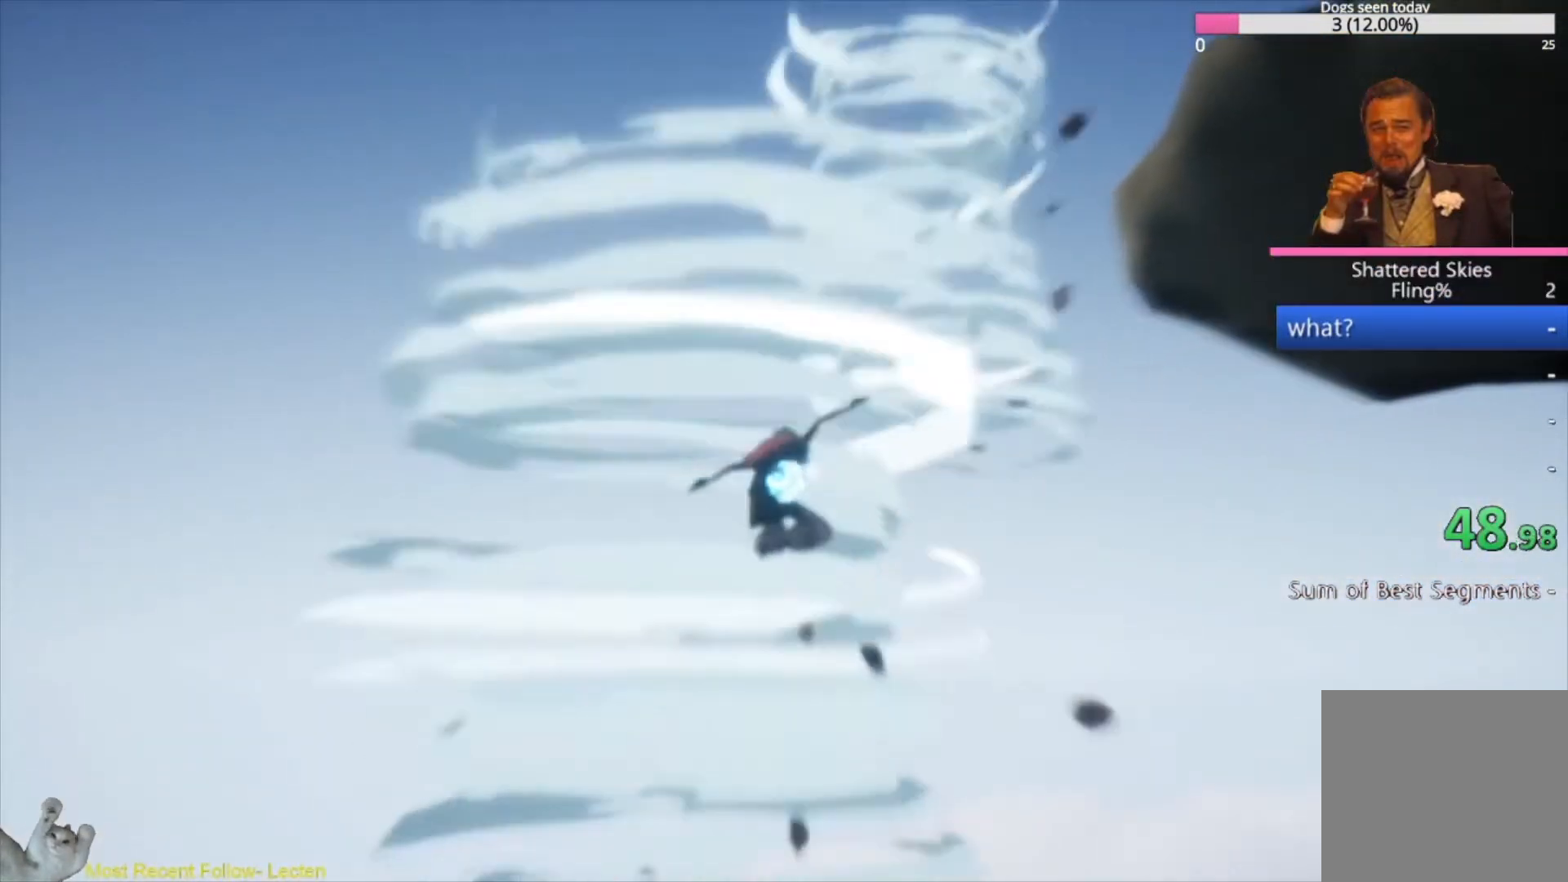
{"buttons": [], "left_stick": "up", "right_stick": "center", "events": [[67, "A", "down"], [167, "A", "up"]]}
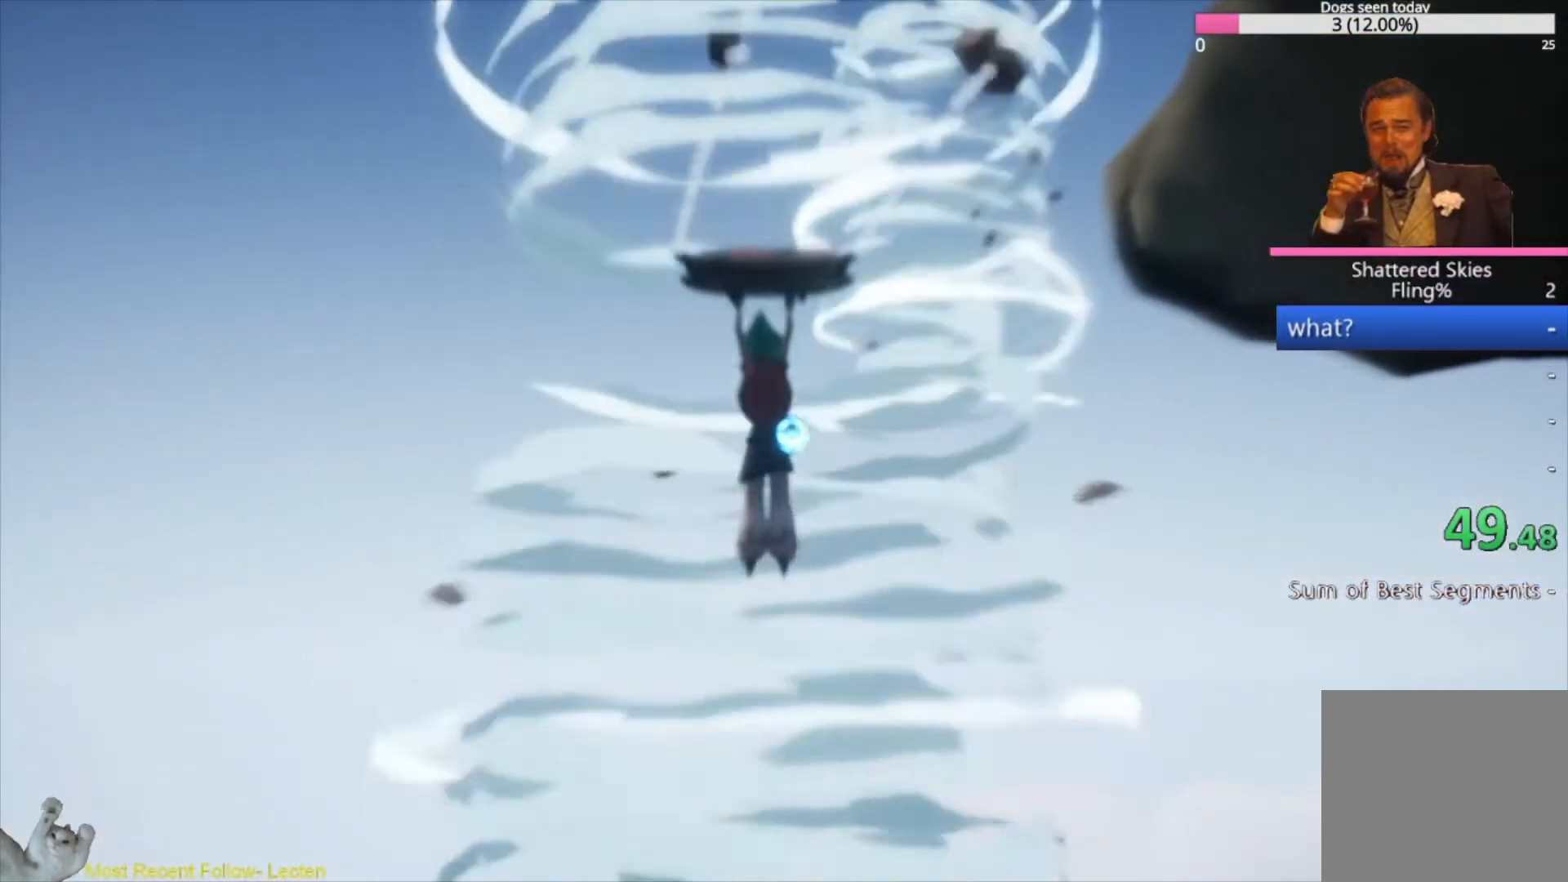
{"buttons": [], "left_stick": "up", "right_stick": "center", "events": [[33, "A", "down"], [100, "right_stick", "right"], [167, "A", "up"], [300, "A", "down"], [400, "A", "up"], [467, "right_stick", "center"]]}
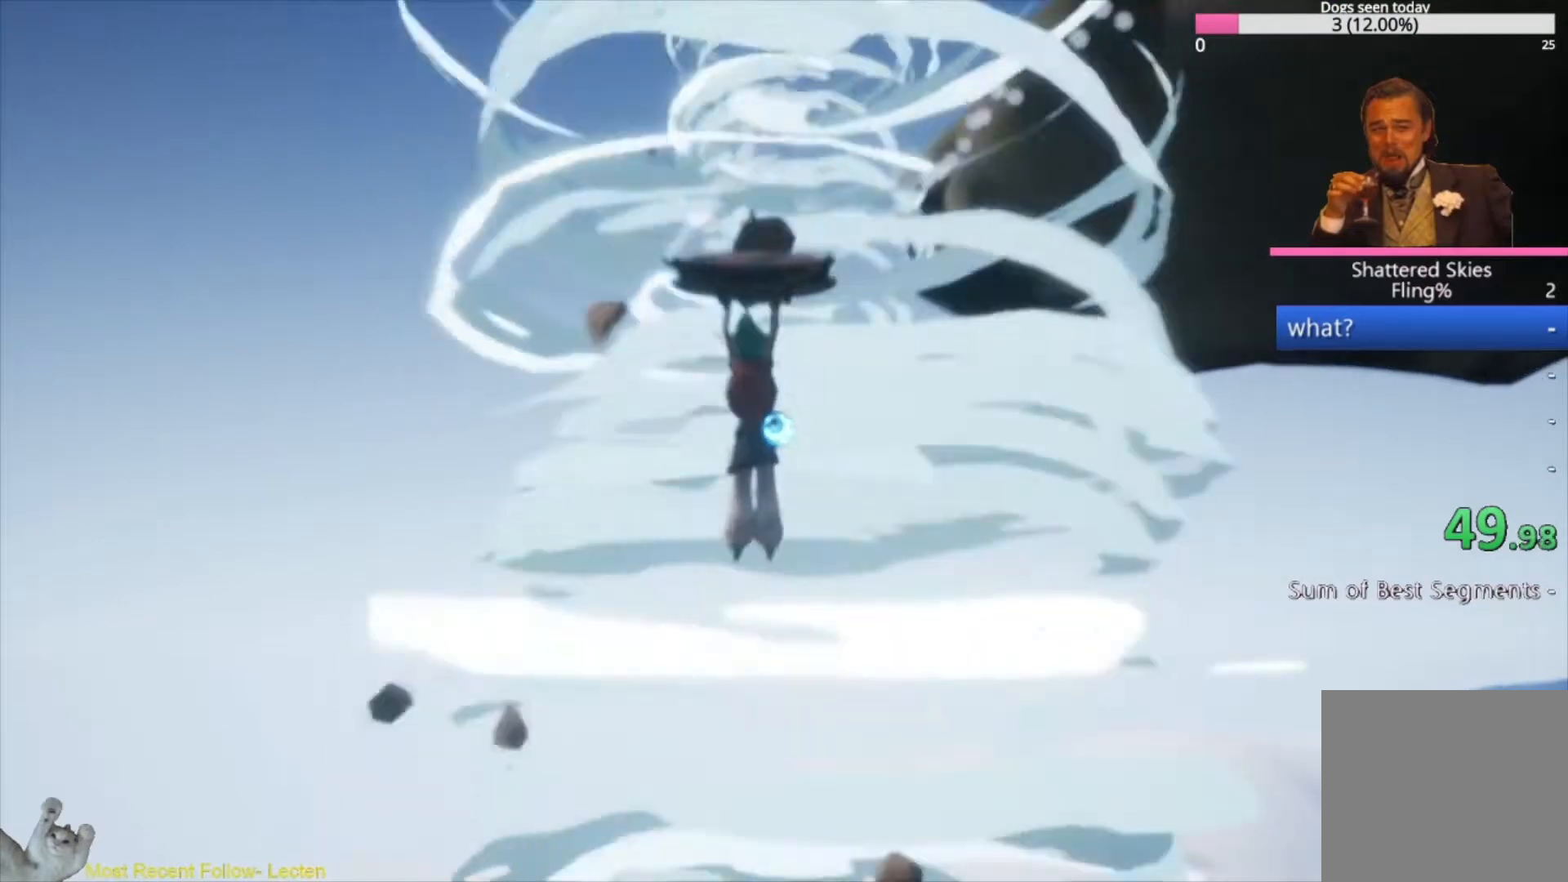
{"buttons": [], "left_stick": "up-right", "right_stick": "up-right", "events": [[167, "left_stick", "up-right"], [233, "right_stick", "up-right"], [267, "A", "down"], [400, "A", "up"]]}
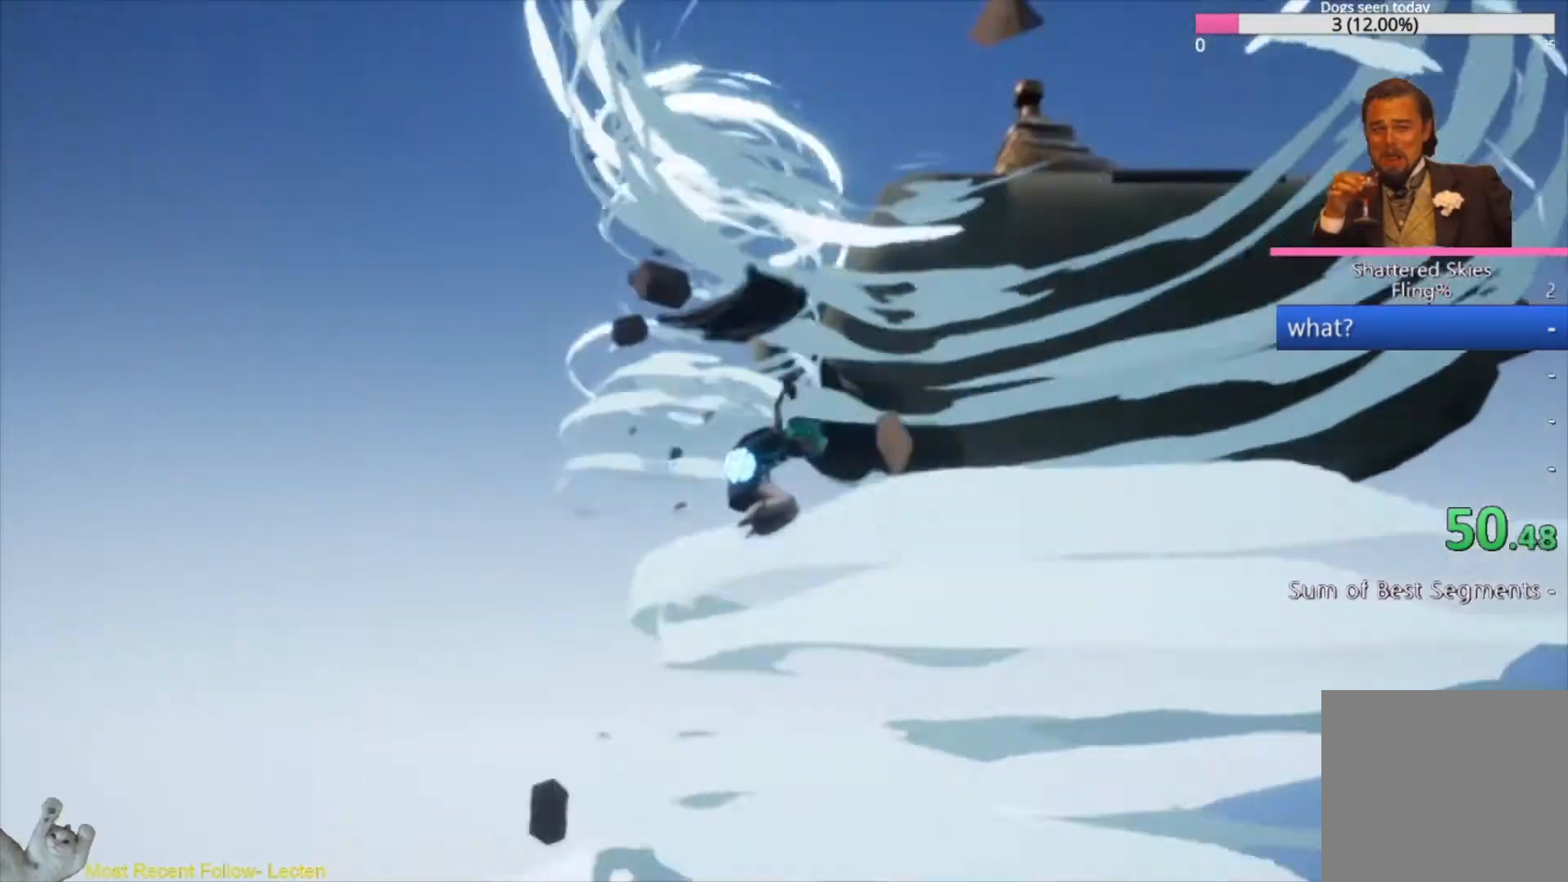
{"buttons": [], "left_stick": "up-right", "right_stick": "center", "events": [[33, "A", "down"], [167, "A", "up"], [300, "right_stick", "center"]]}
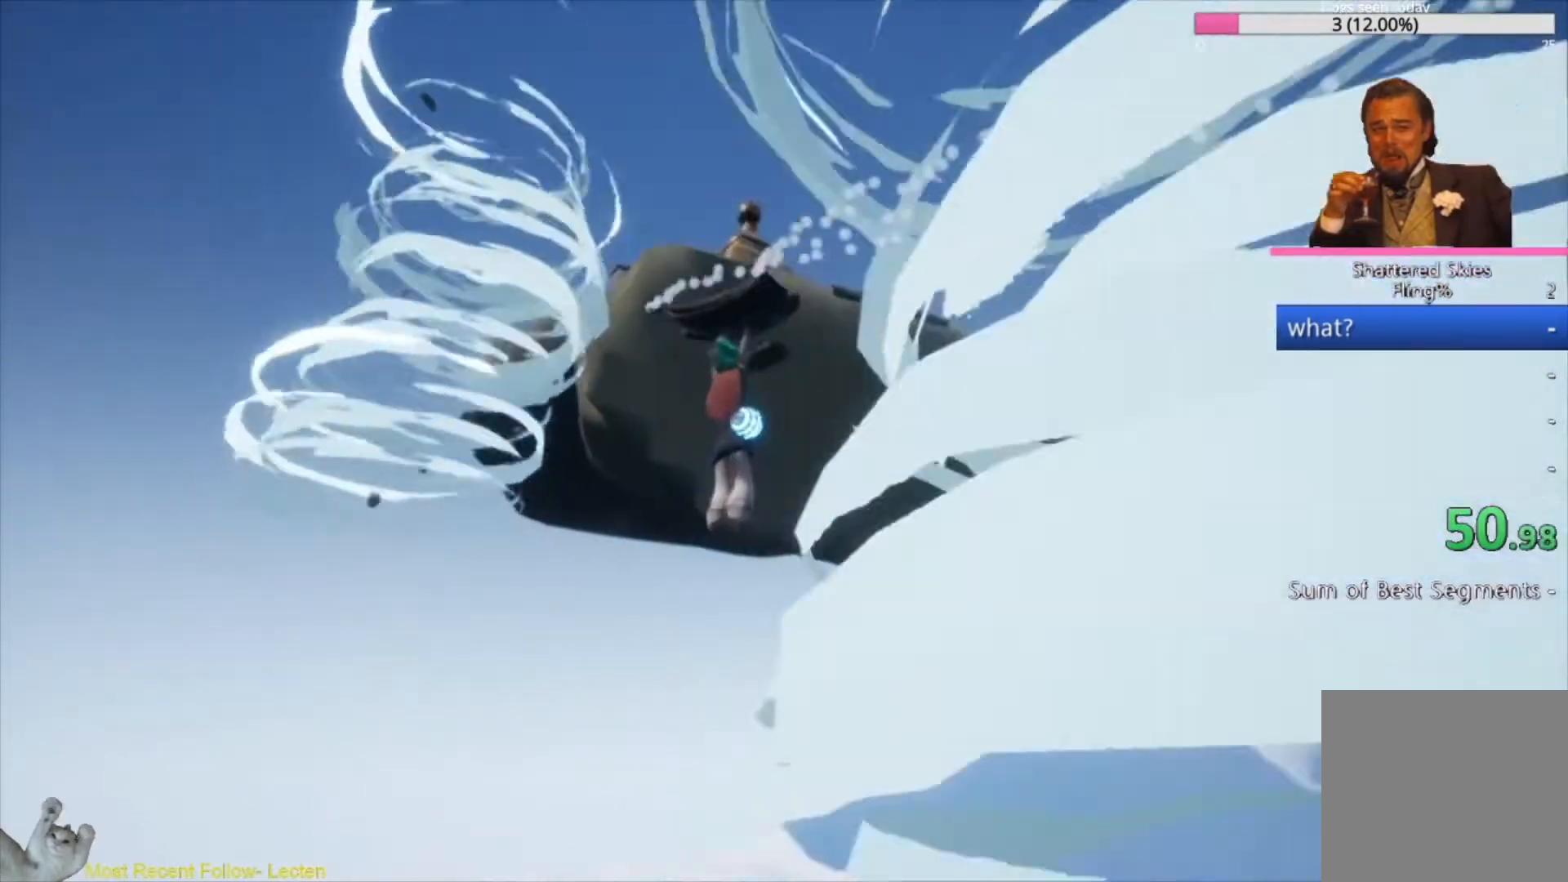
{"buttons": [], "left_stick": "up", "right_stick": "up-left", "events": [[67, "left_stick", "up"], [67, "right_stick", "up-left"]]}
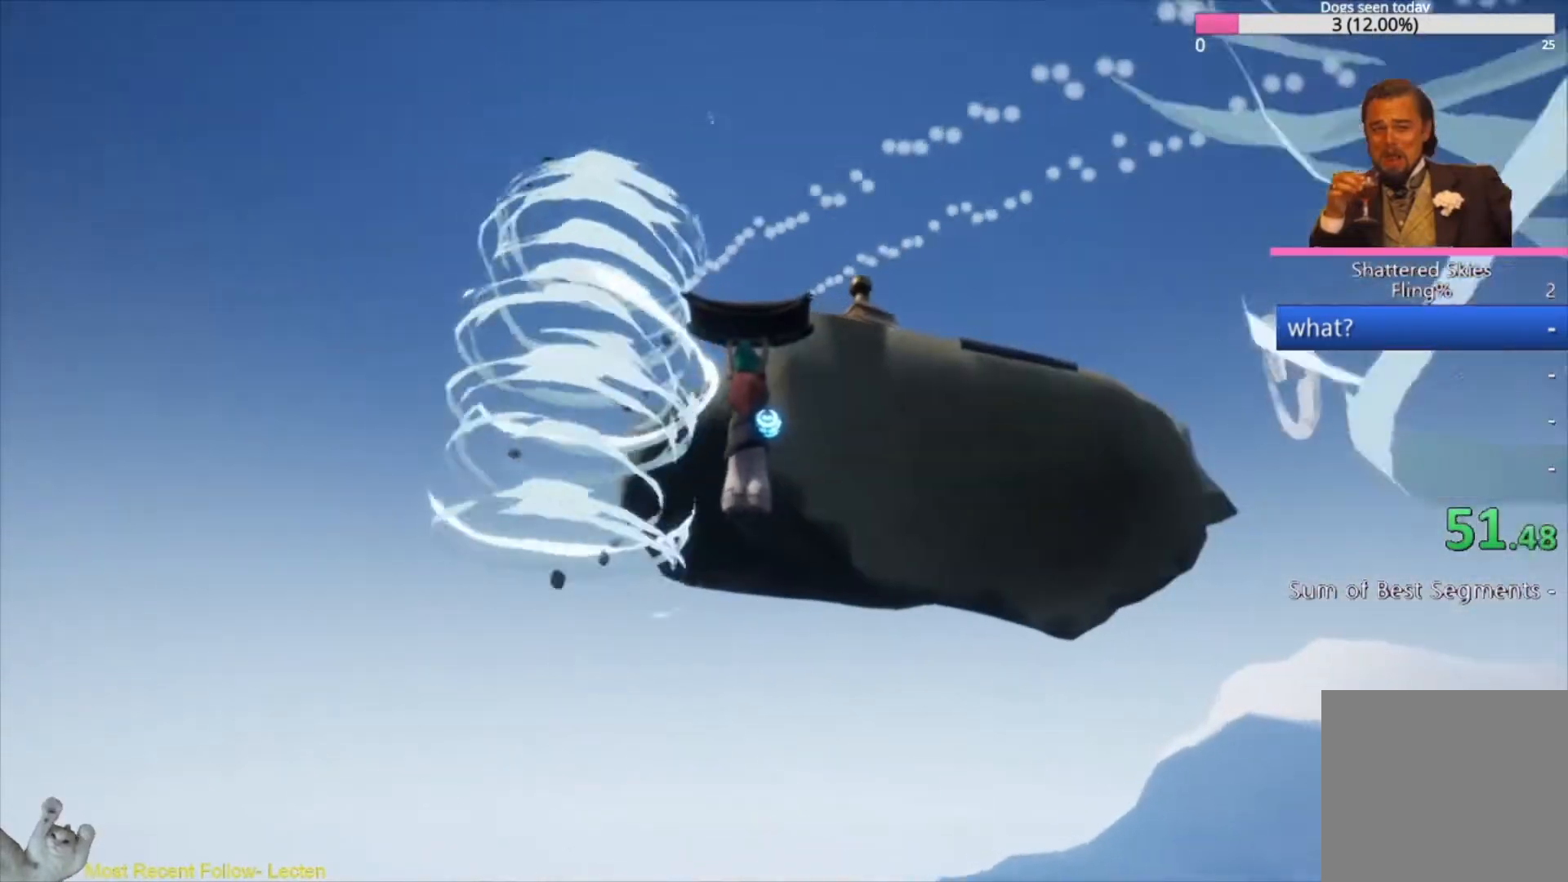
{"buttons": [], "left_stick": "up", "right_stick": "center", "events": [[267, "right_stick", "up"], [433, "right_stick", "center"]]}
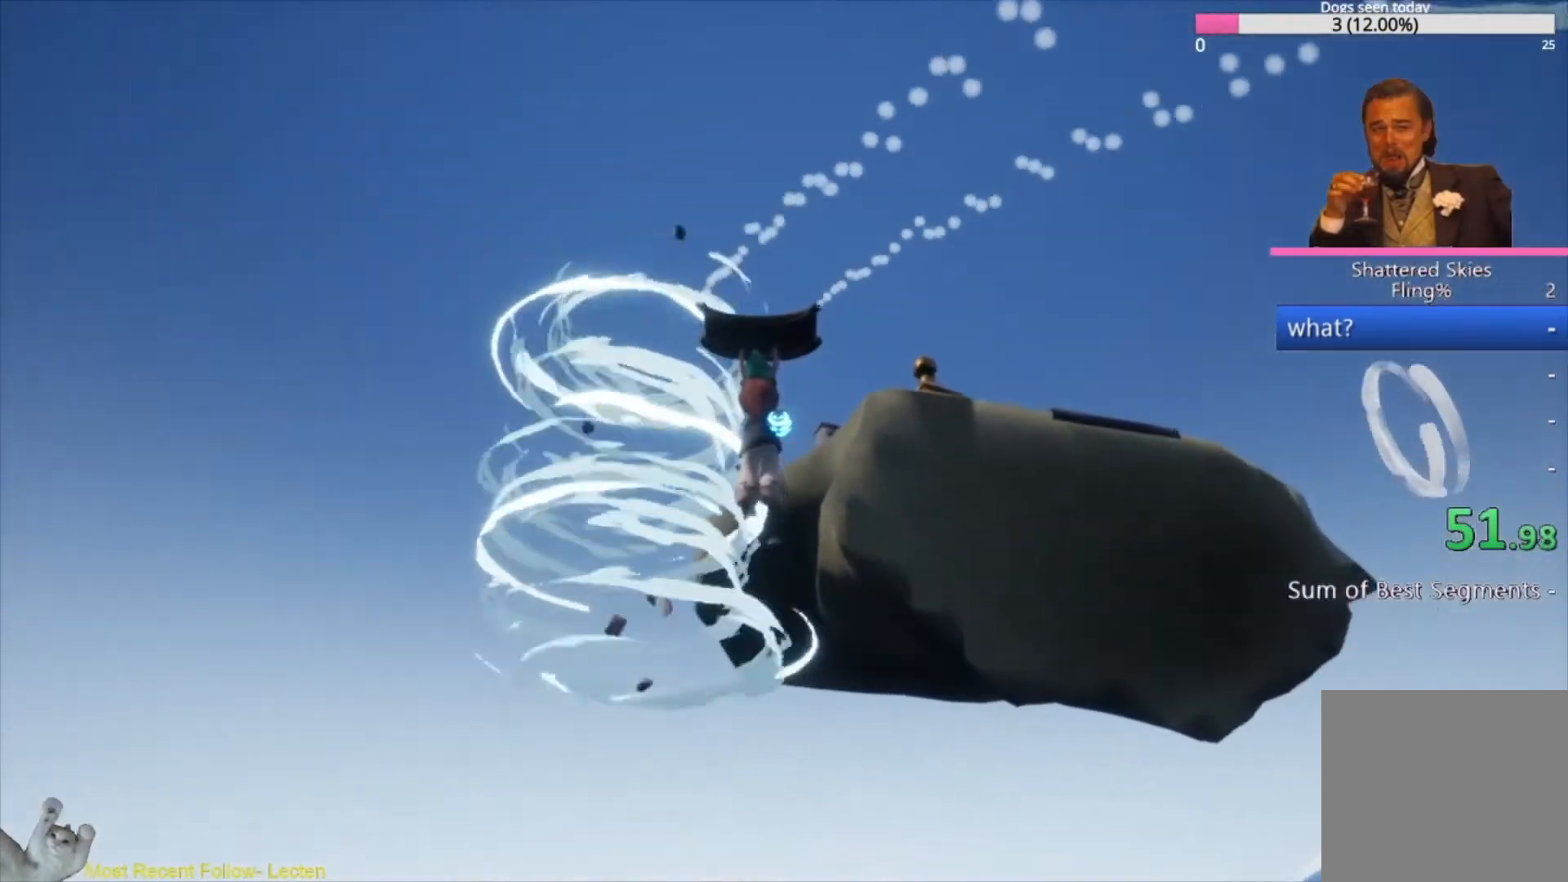
{"buttons": [], "left_stick": "up", "right_stick": "center", "events": []}
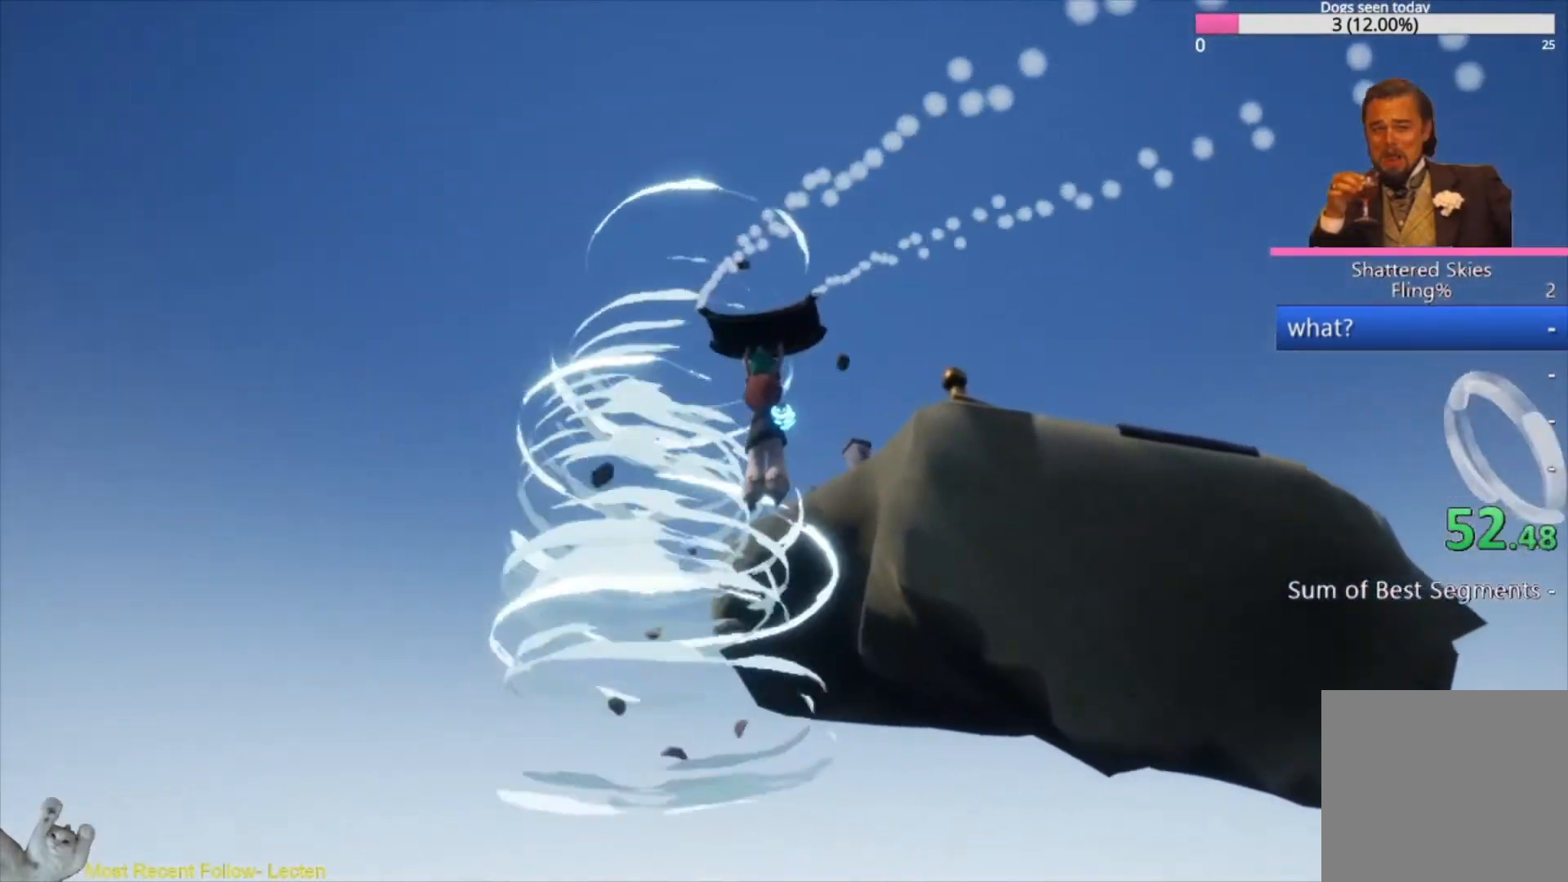
{"buttons": [], "left_stick": "up-right", "right_stick": "down-right", "events": [[33, "left_stick", "up-right"], [33, "right_stick", "down-right"]]}
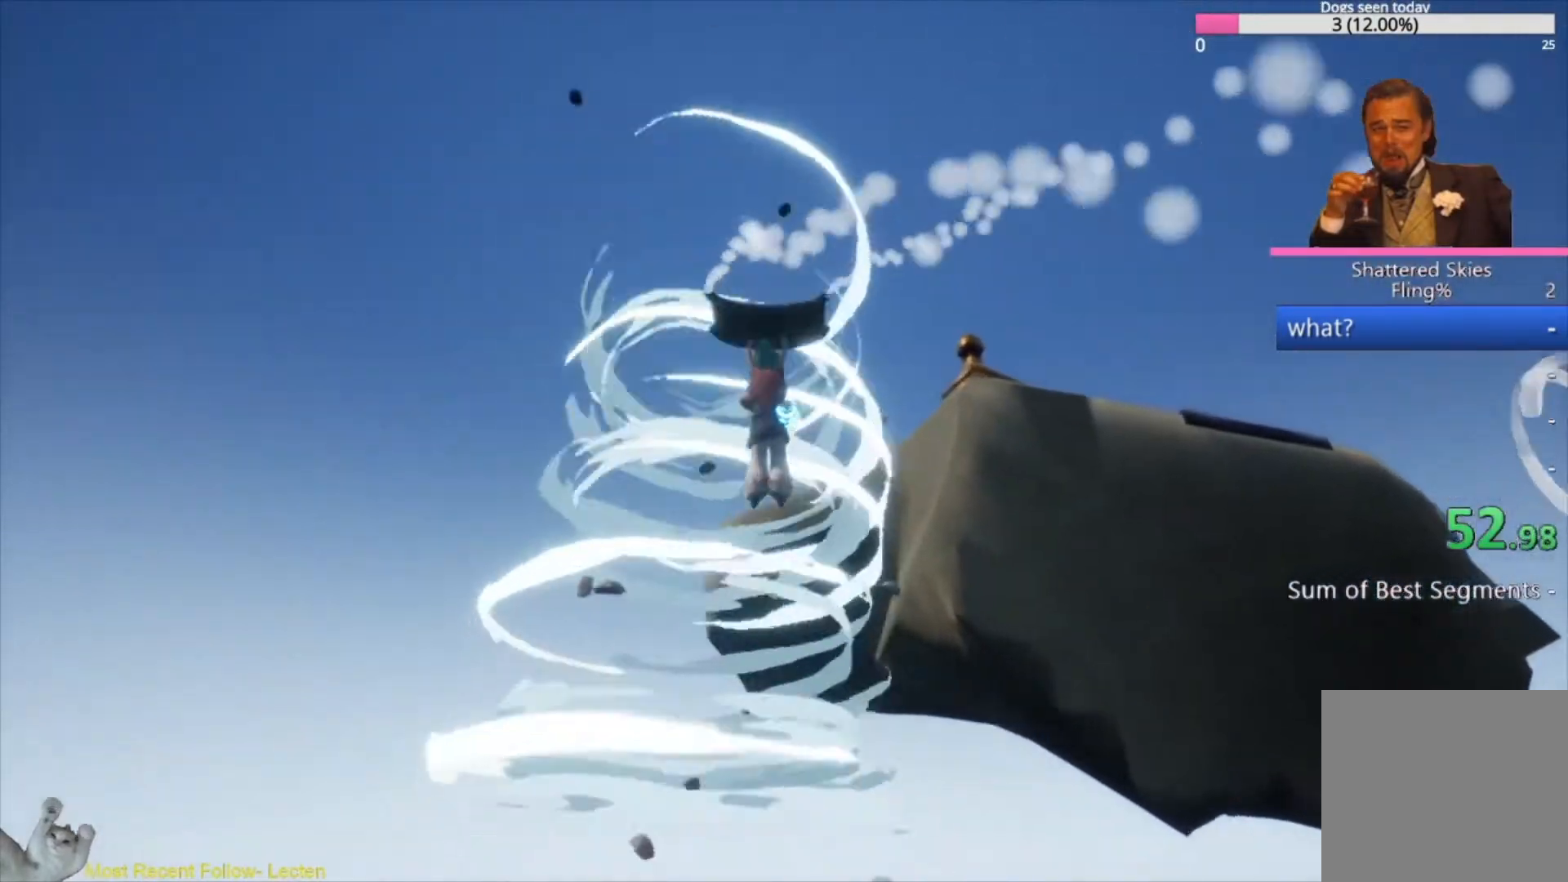
{"buttons": [], "left_stick": "up-right", "right_stick": "down-right", "events": []}
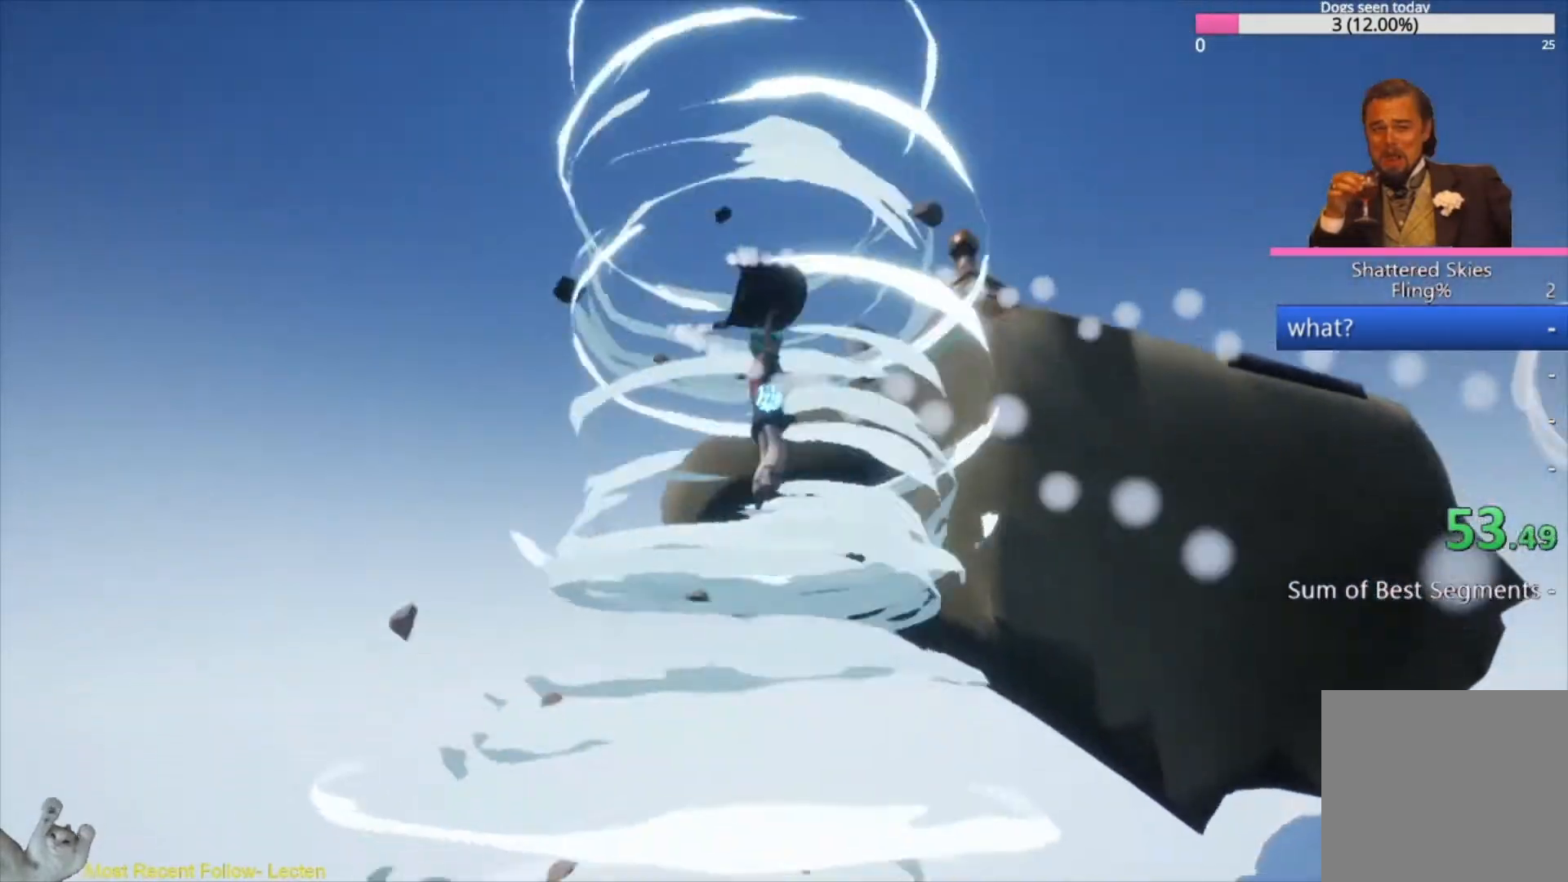
{"buttons": [], "left_stick": "up-right", "right_stick": "down-right", "events": []}
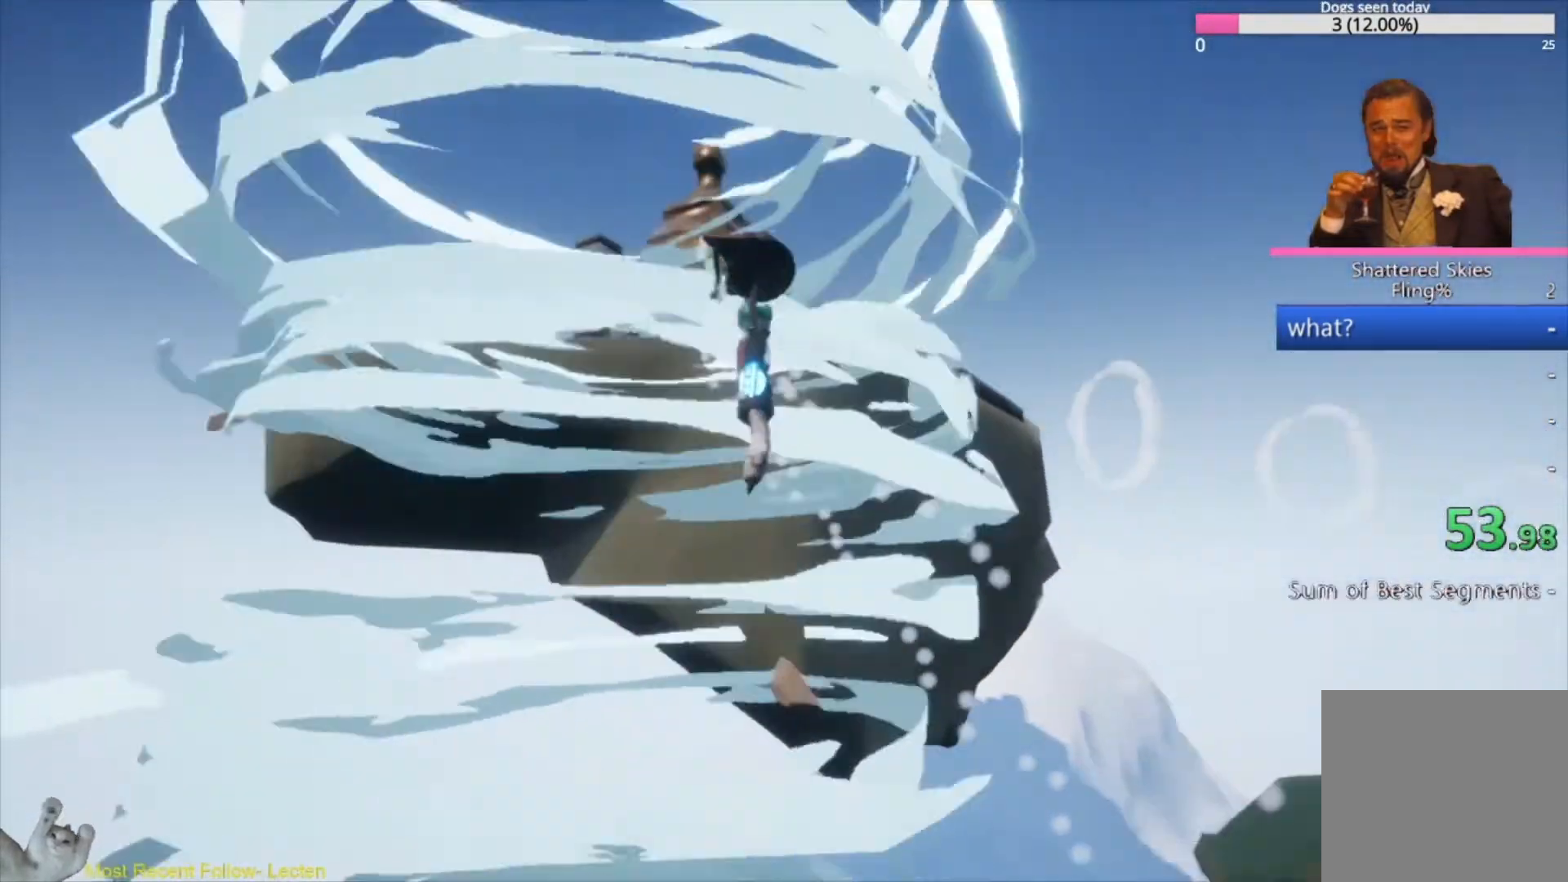
{"buttons": [], "left_stick": "up-right", "right_stick": "down-right", "events": []}